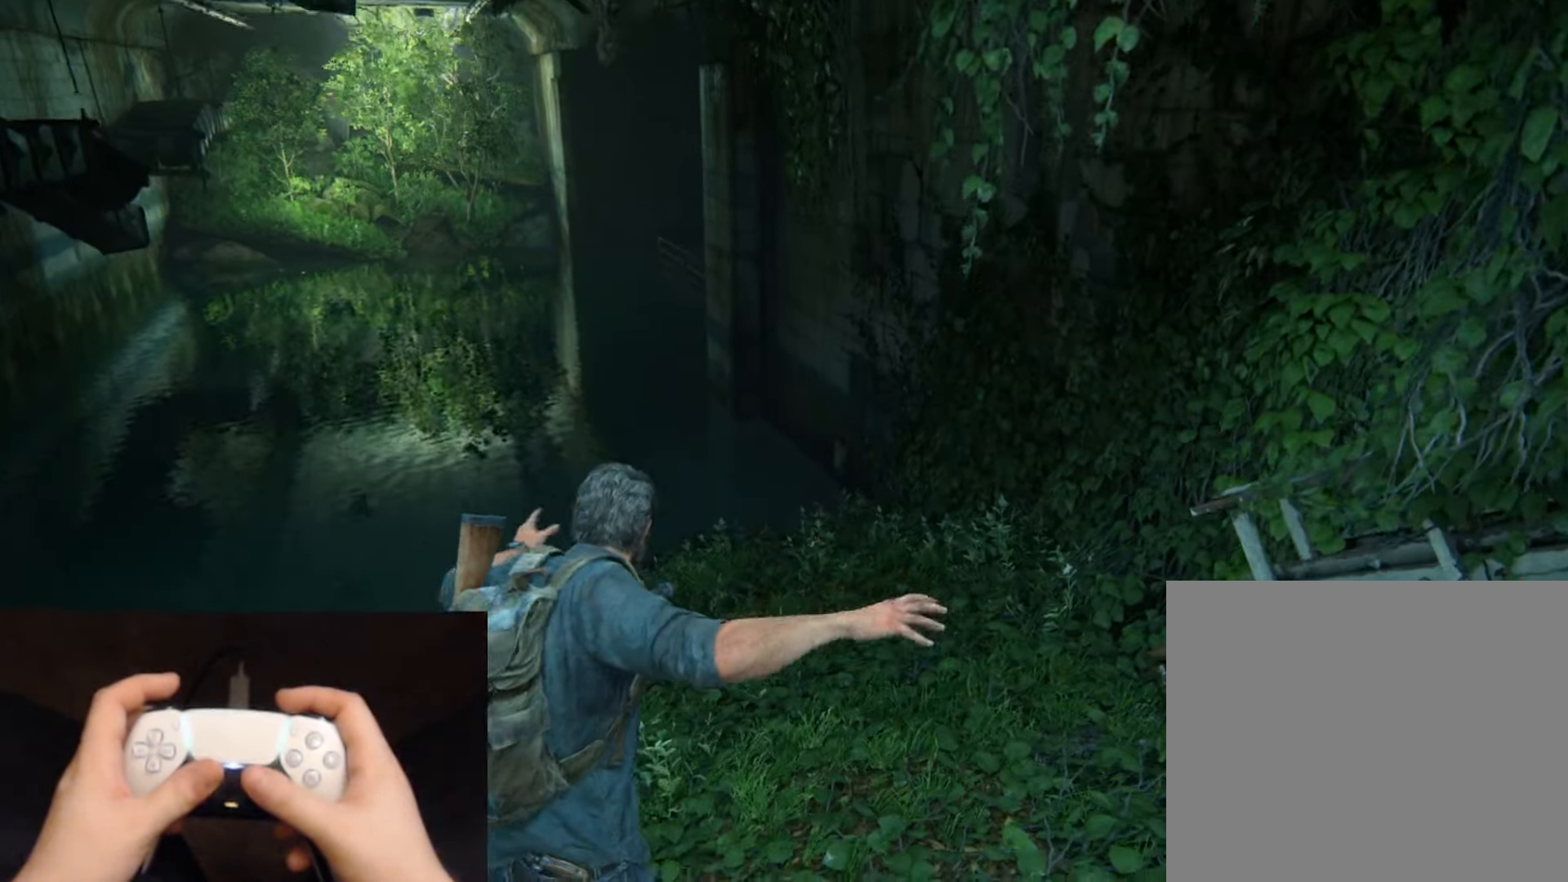
Gameplay with a controller (PlayStation layout); each line is a JSON object with the inputs held at the frame after it. "events" lists button and stick changes between this image and that frame as [ms after this image, input, new state], when the widget could be followed in between.
{"buttons": ["L2"], "left_stick": "up", "right_stick": "center", "events": [[117, "right_stick", "left"], [267, "right_stick", "center"]]}
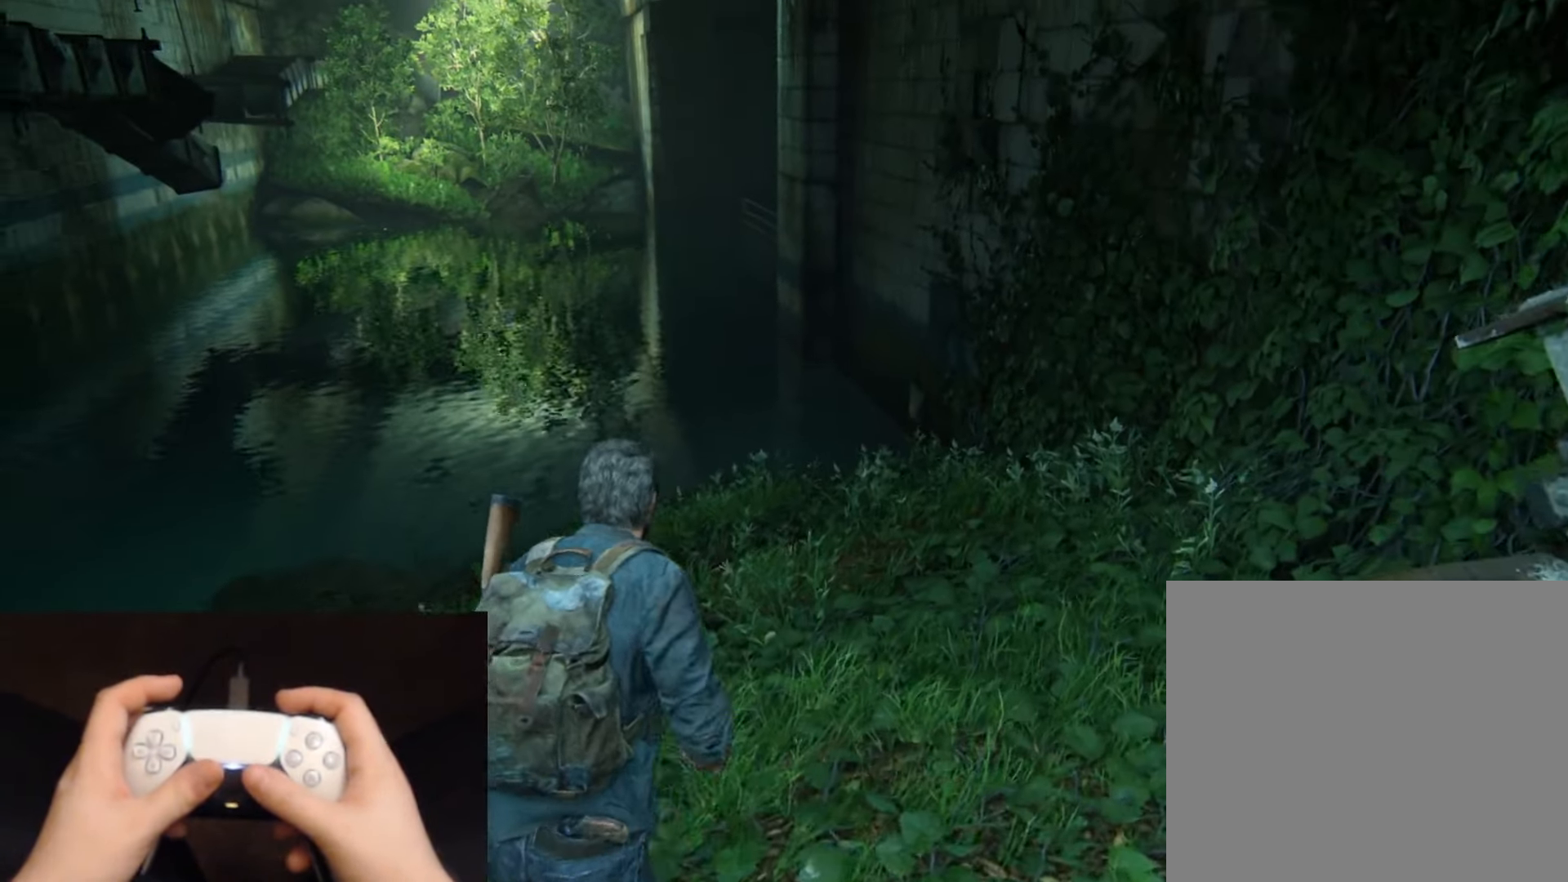
{"buttons": ["L2"], "left_stick": "up", "right_stick": "up-left", "events": [[234, "R3", "down"], [367, "R3", "up"], [384, "right_stick", "up-left"]]}
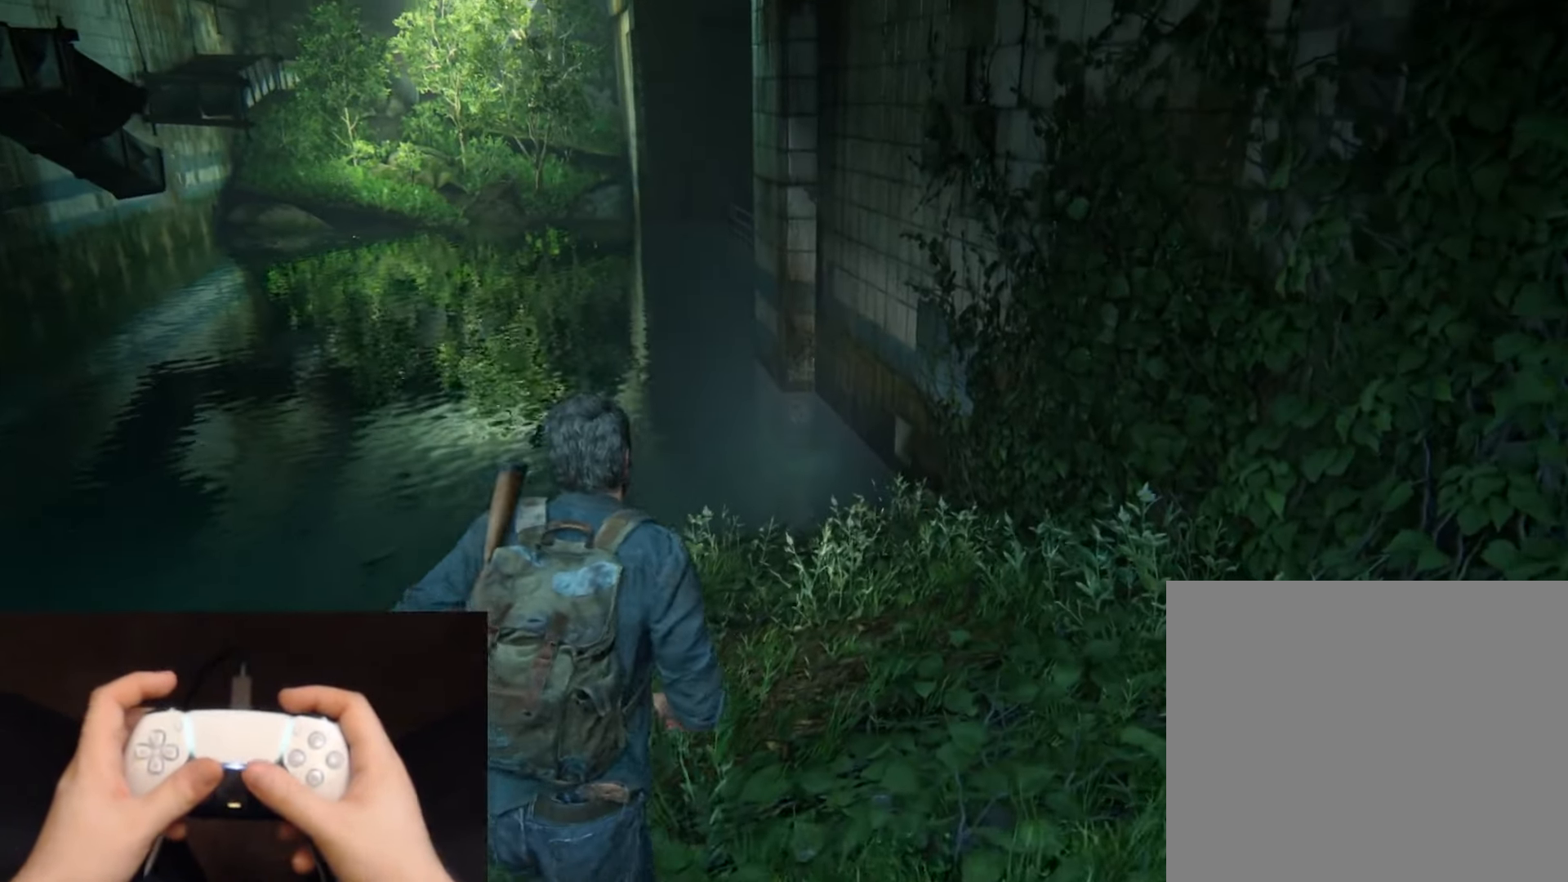
{"buttons": ["L2"], "left_stick": "up", "right_stick": "up", "events": [[33, "right_stick", "center"], [450, "right_stick", "up"]]}
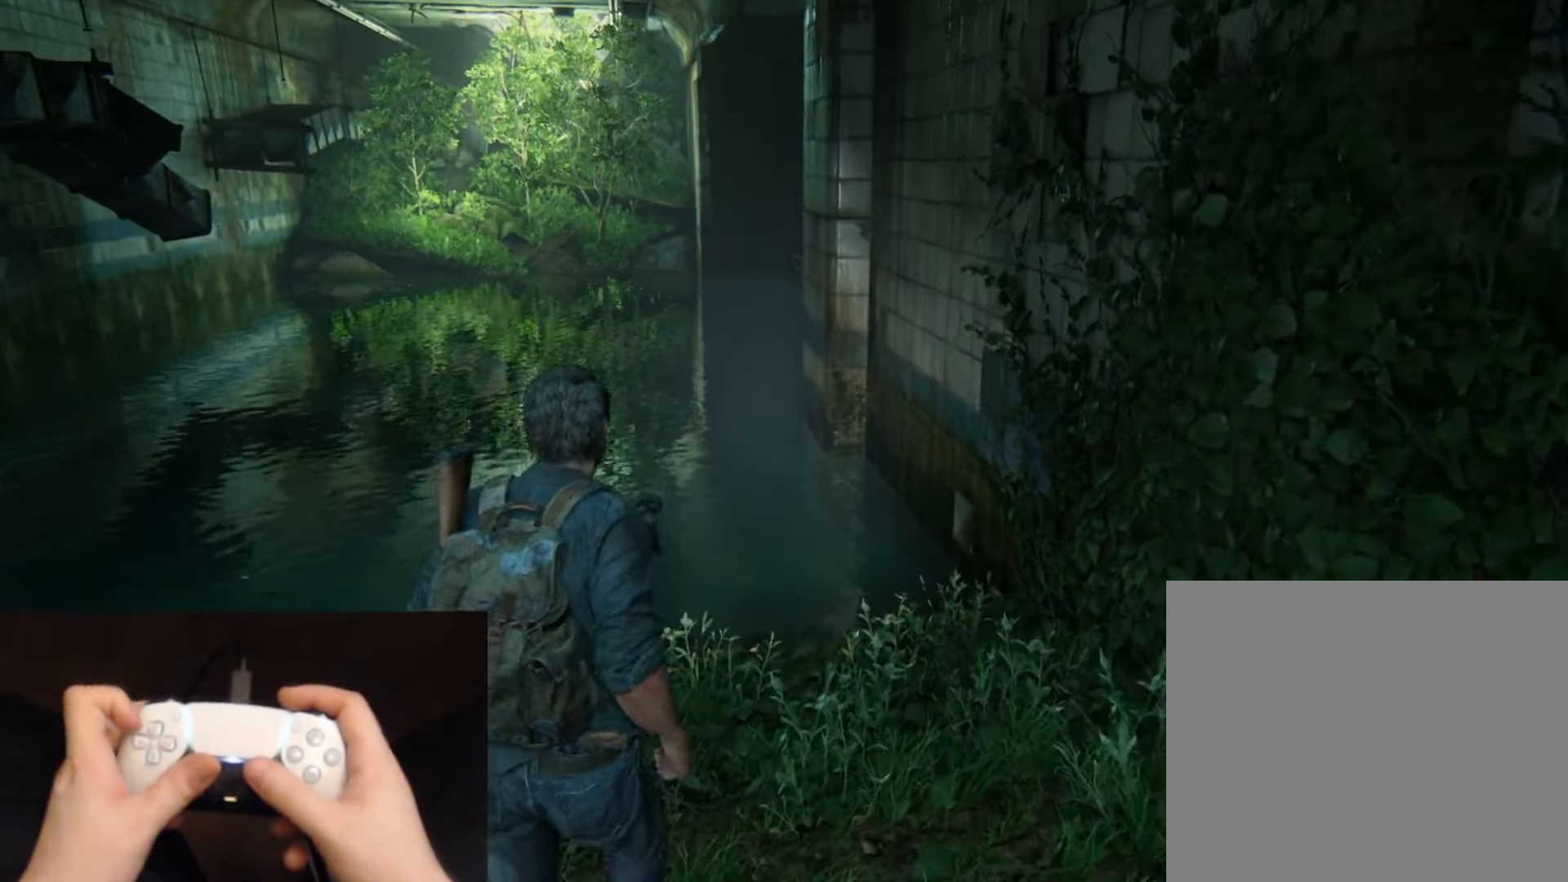
{"buttons": ["L2"], "left_stick": "up", "right_stick": "center", "events": [[100, "right_stick", "center"], [217, "DPAD_LEFT", "down"], [317, "DPAD_LEFT", "up"]]}
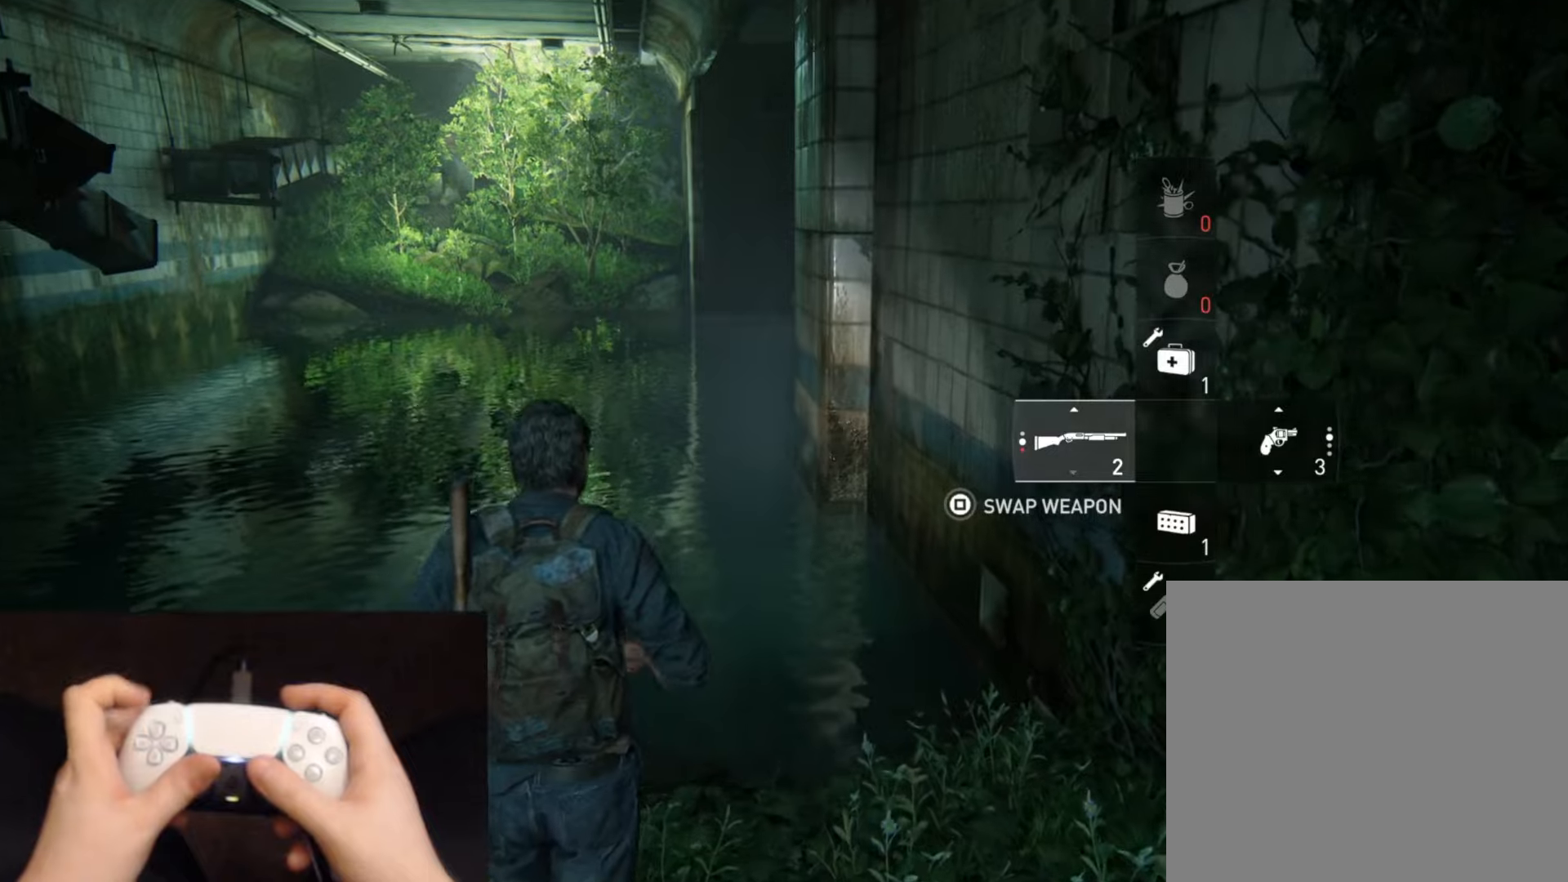
{"buttons": ["L2"], "left_stick": "up", "right_stick": "center", "events": [[84, "right_stick", "up"], [234, "right_stick", "center"]]}
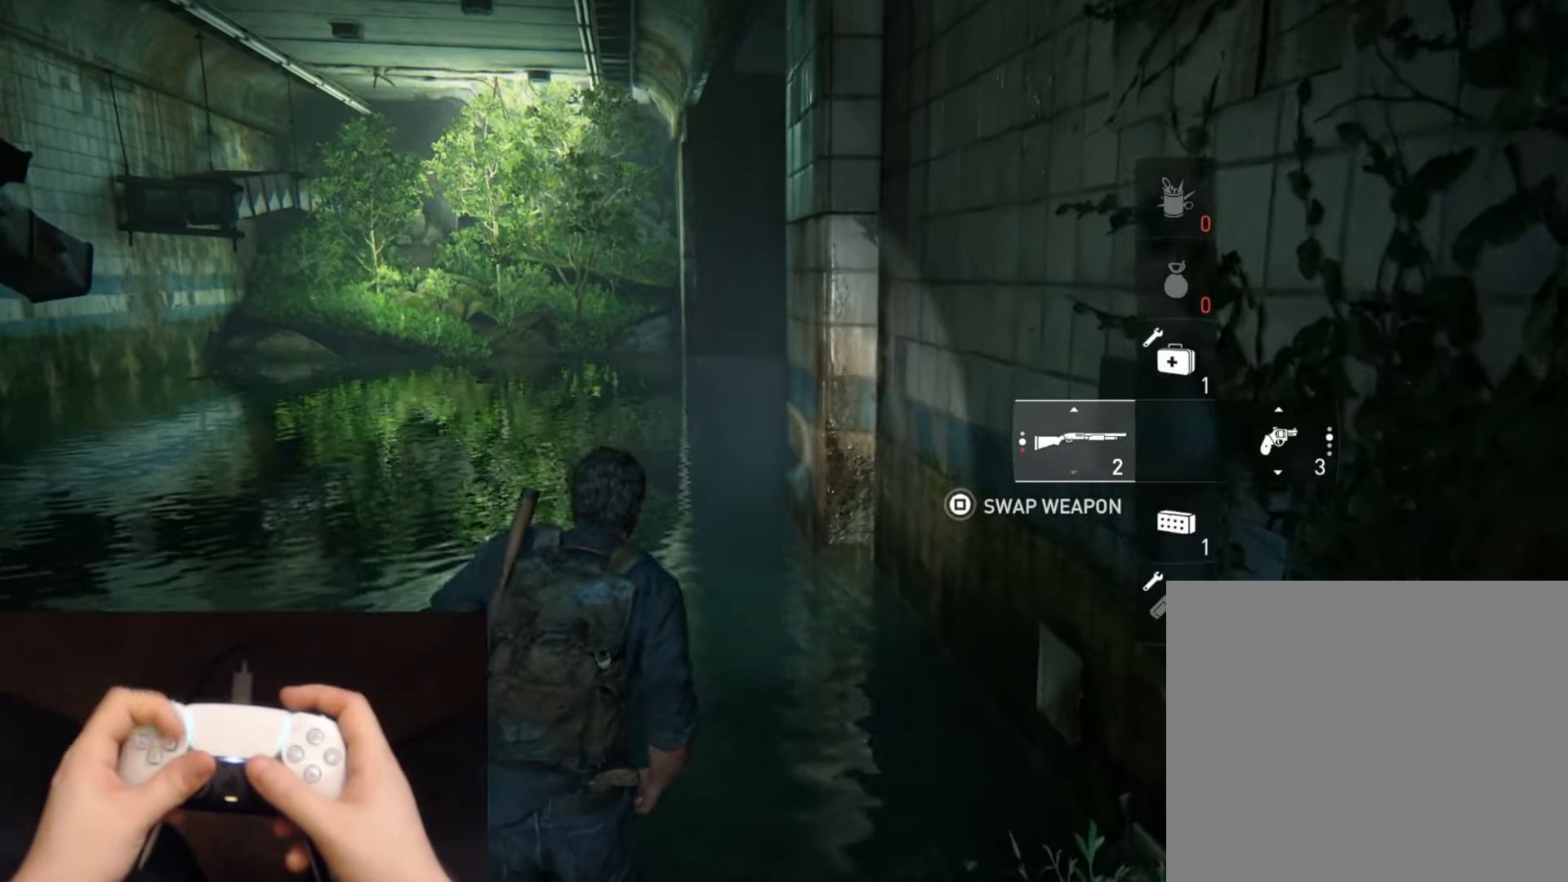
{"buttons": ["L2"], "left_stick": "up", "right_stick": "center", "events": []}
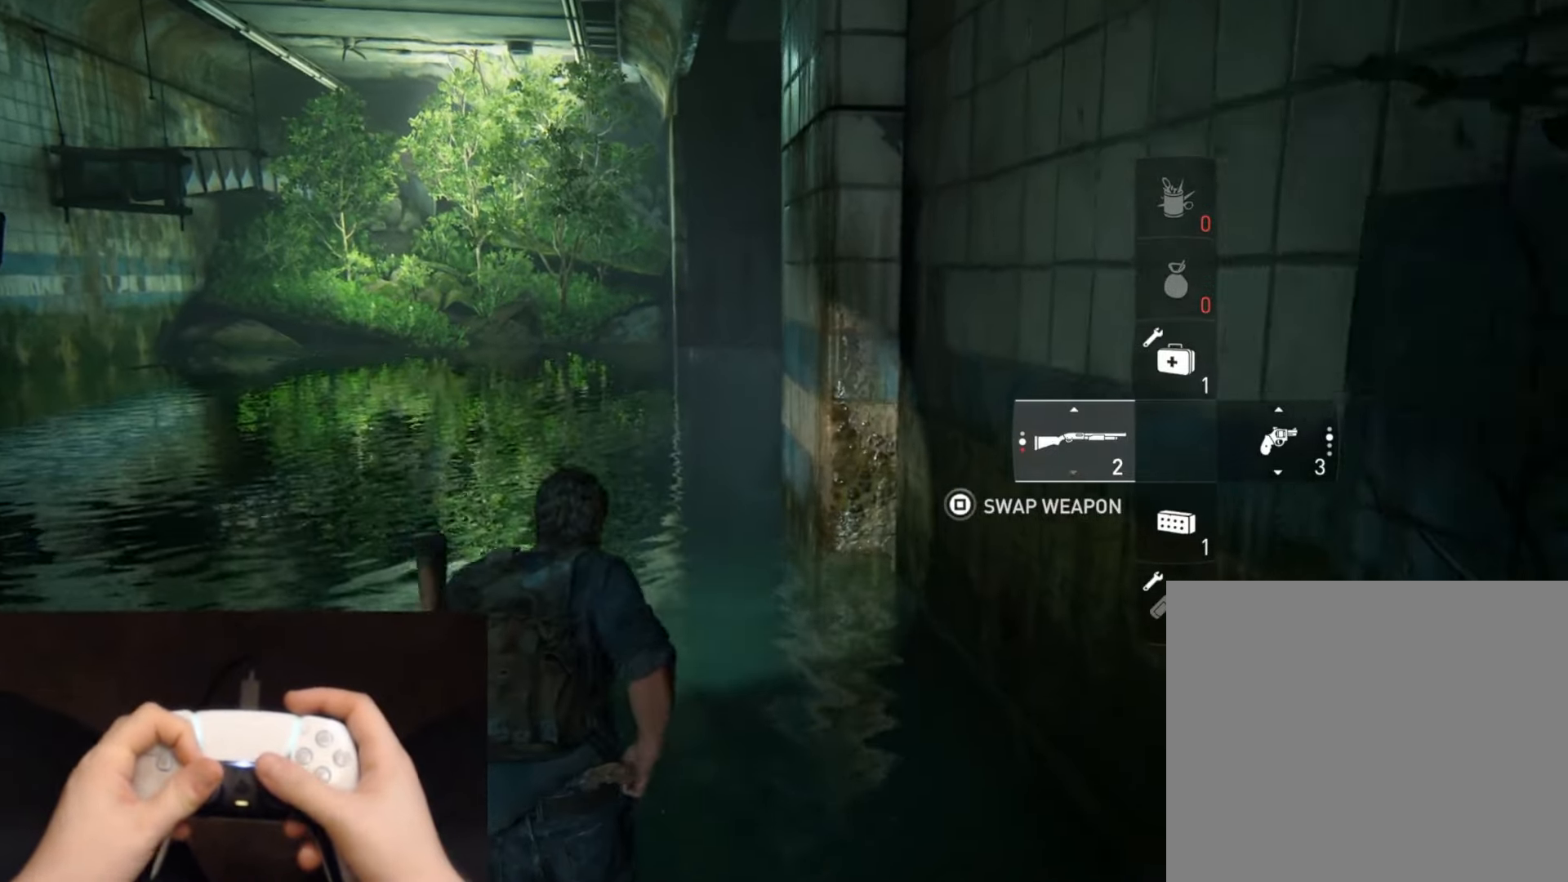
{"buttons": ["L2", "R1"], "left_stick": "up", "right_stick": "center", "events": [[468, "R1", "down"]]}
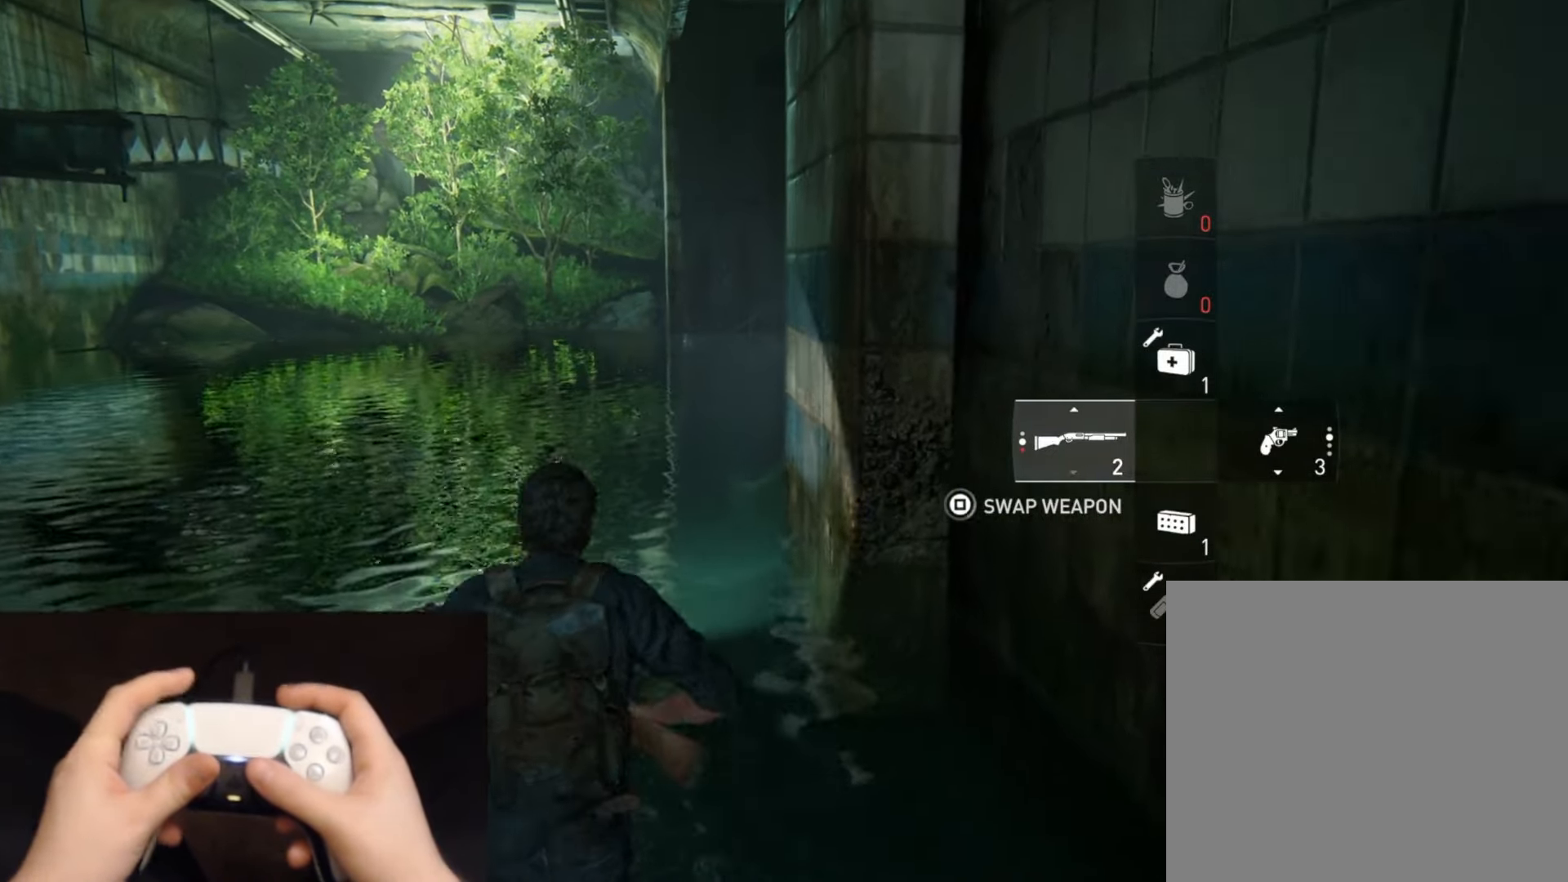
{"buttons": ["L2"], "left_stick": "up", "right_stick": "center", "events": [[117, "R1", "up"], [300, "right_stick", "right"], [350, "R1", "down"], [450, "R1", "up"], [450, "right_stick", "center"]]}
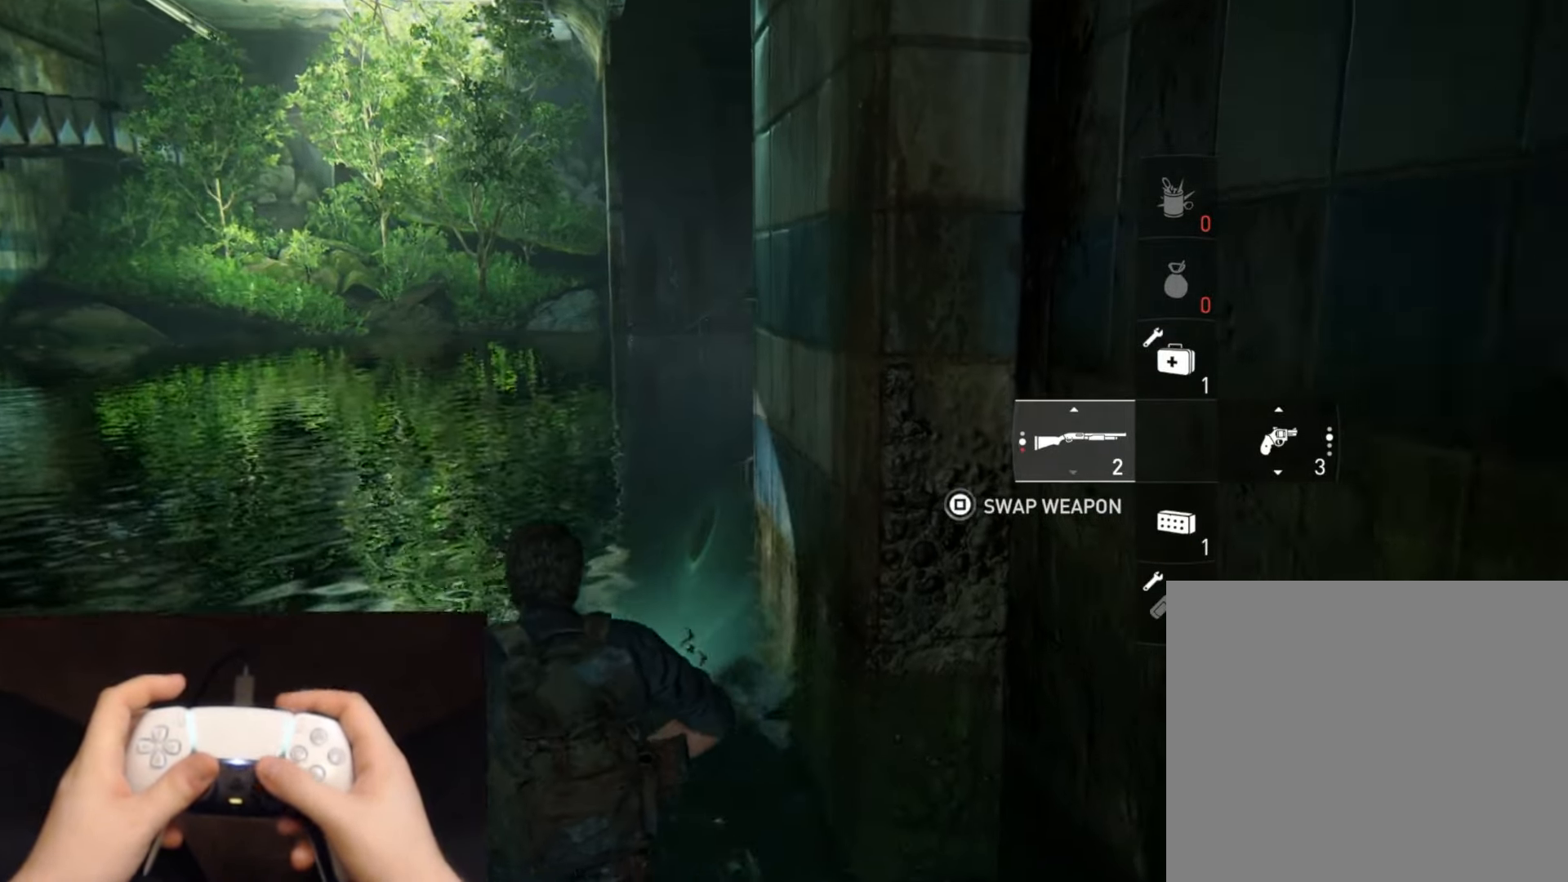
{"buttons": ["L2"], "left_stick": "up", "right_stick": "center", "events": [[150, "R1", "down"], [267, "R1", "up"]]}
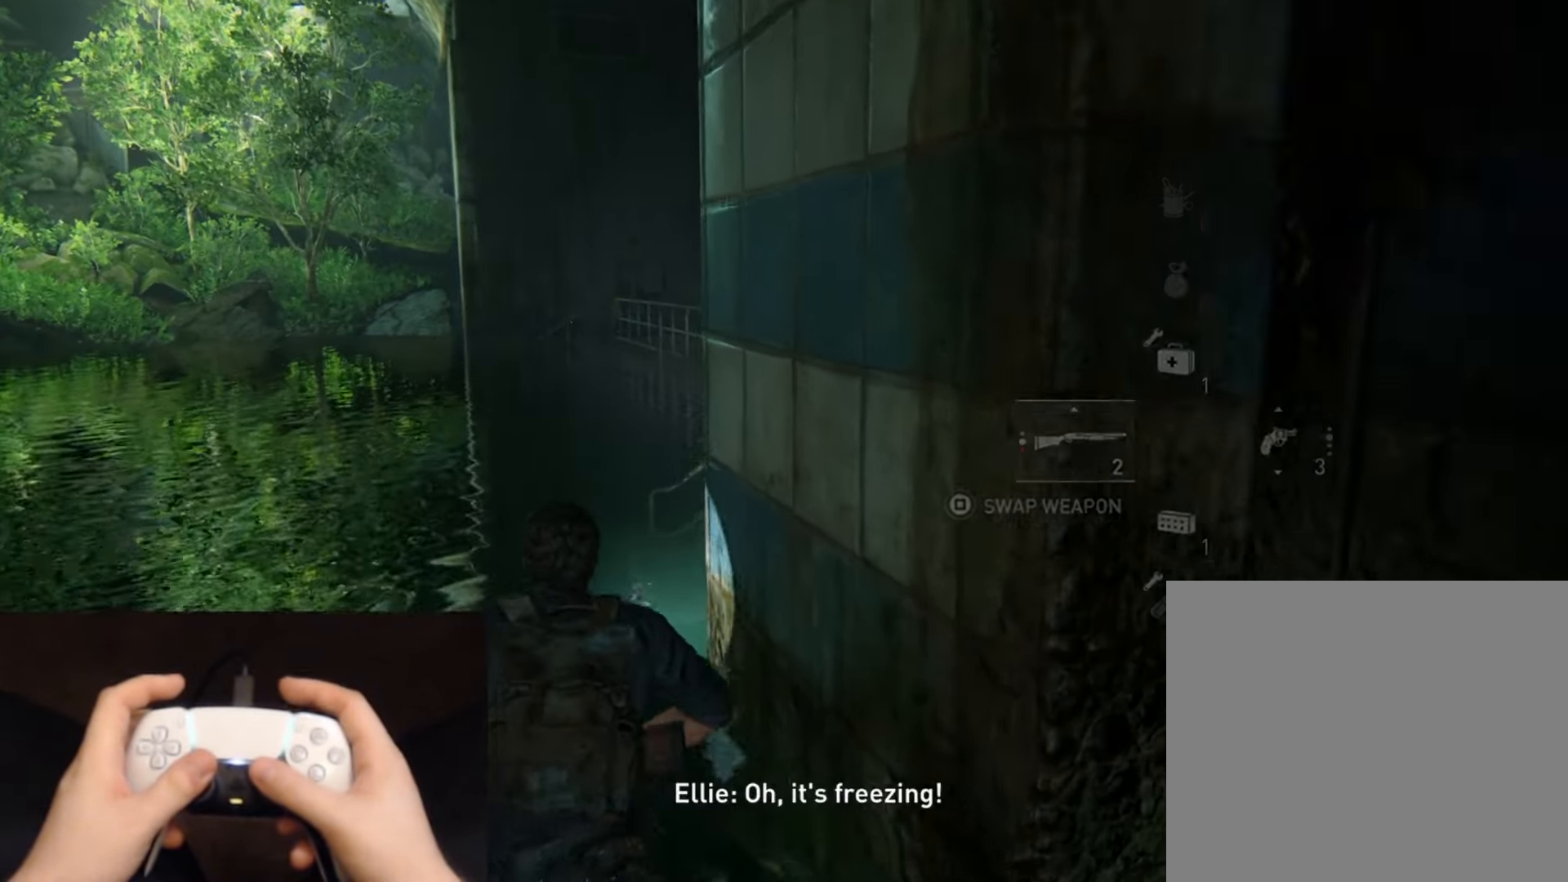
{"buttons": ["L2"], "left_stick": "up", "right_stick": "right", "events": [[34, "right_stick", "right"], [250, "right_stick", "center"], [367, "right_stick", "right"]]}
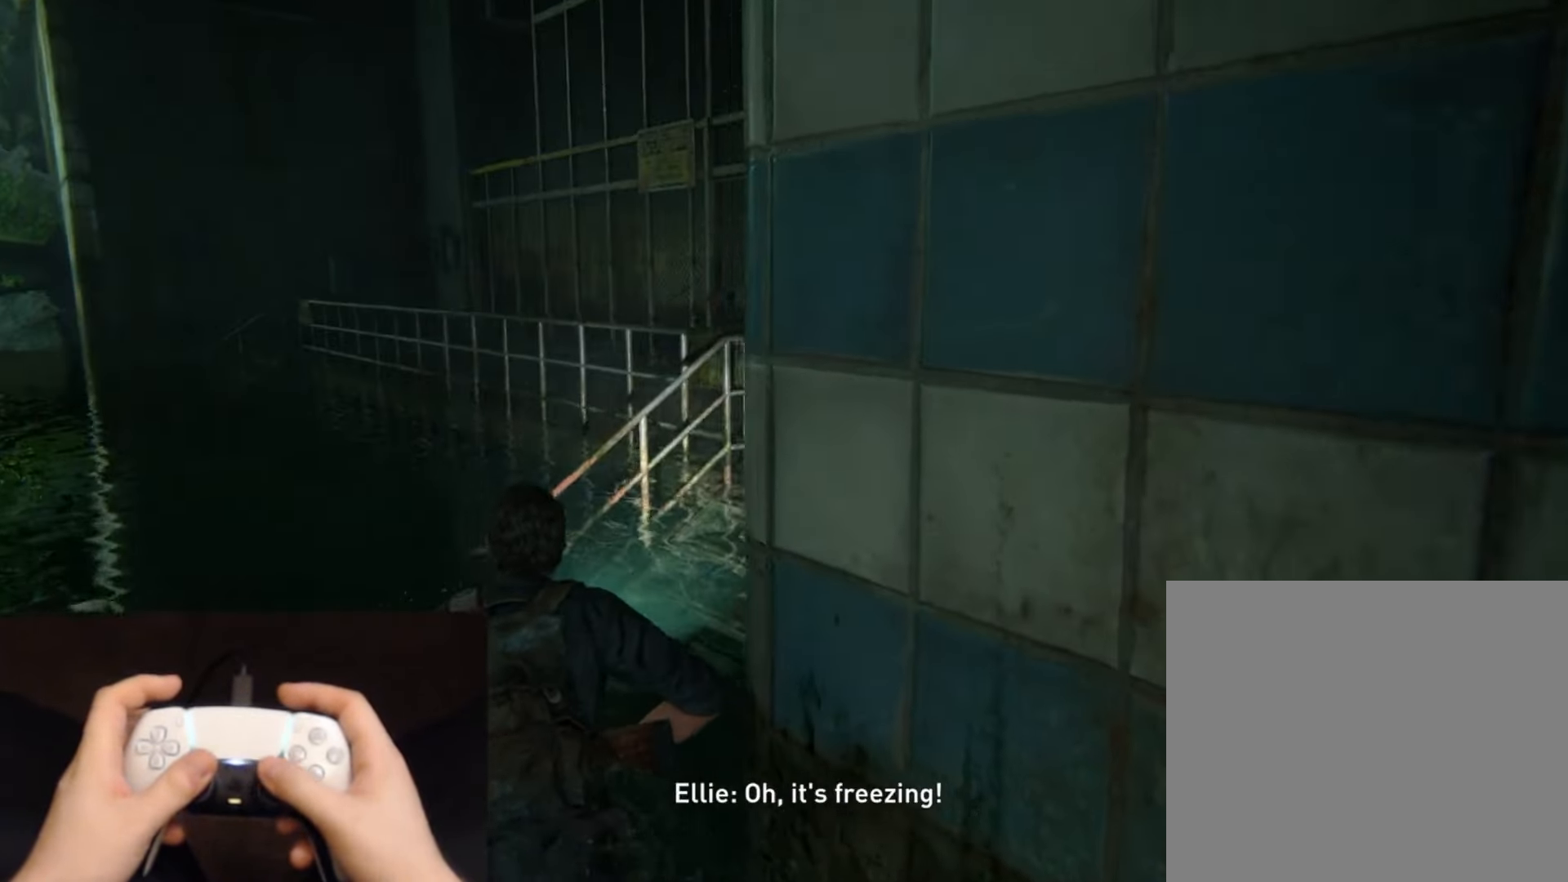
{"buttons": ["L2"], "left_stick": "up", "right_stick": "center", "events": [[50, "right_stick", "center"]]}
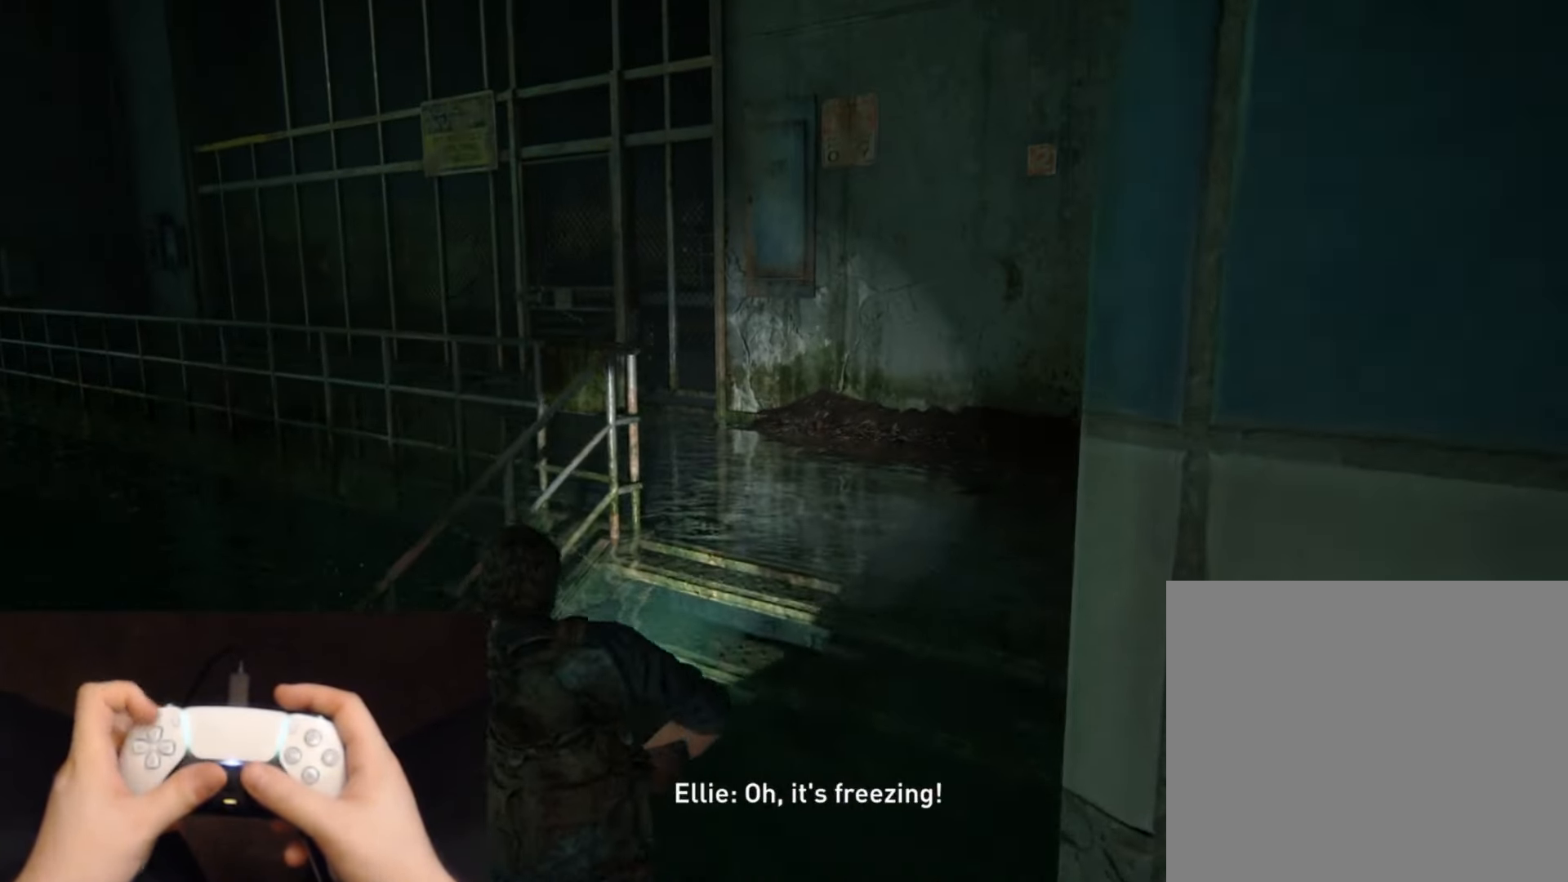
{"buttons": ["SQUARE", "L2"], "left_stick": "center", "right_stick": "center", "events": [[117, "DPAD_RIGHT", "down"], [217, "DPAD_RIGHT", "up"], [250, "SQUARE", "down"], [367, "left_stick", "center"]]}
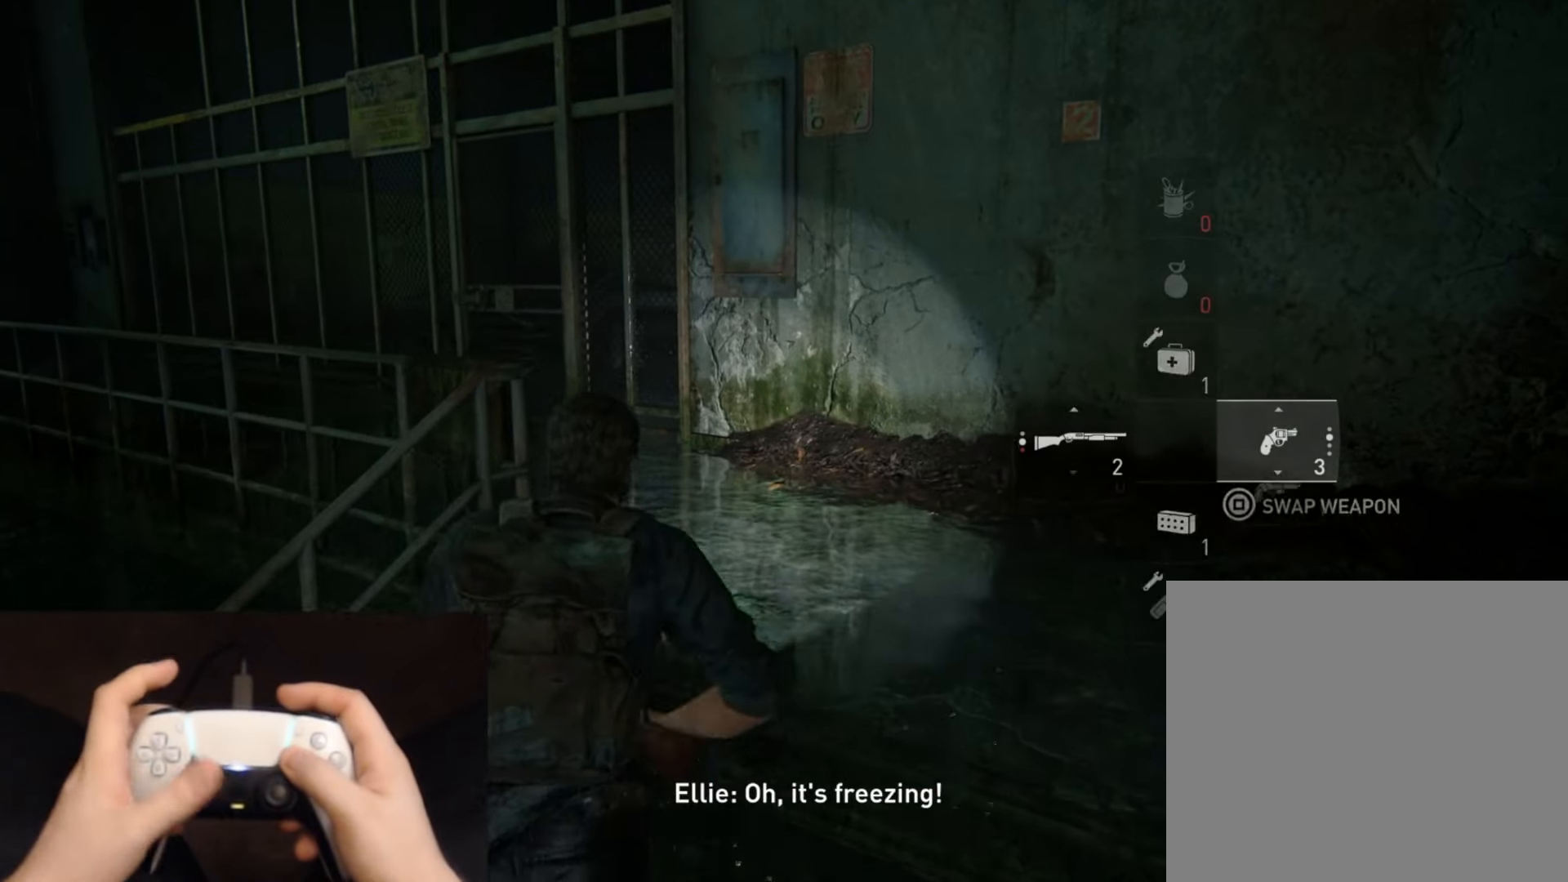
{"buttons": ["SQUARE", "L2", "DPAD_UP"], "left_stick": "center", "right_stick": "center", "events": [[450, "DPAD_UP", "down"]]}
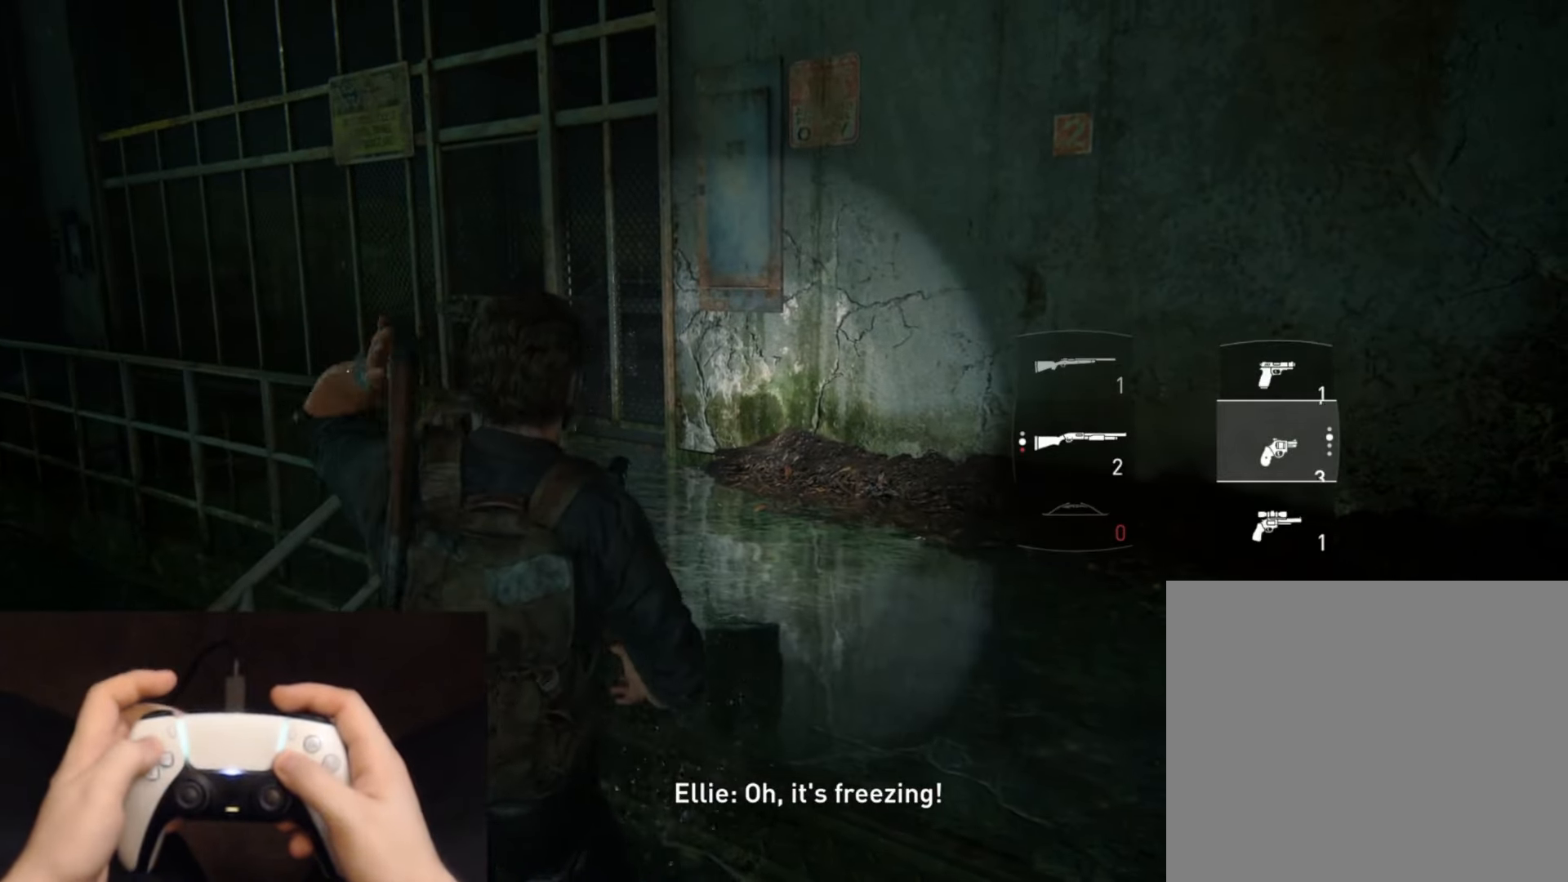
{"buttons": ["L2"], "left_stick": "up-right", "right_stick": "center", "events": [[50, "DPAD_UP", "up"], [100, "SQUARE", "up"], [334, "left_stick", "up-right"]]}
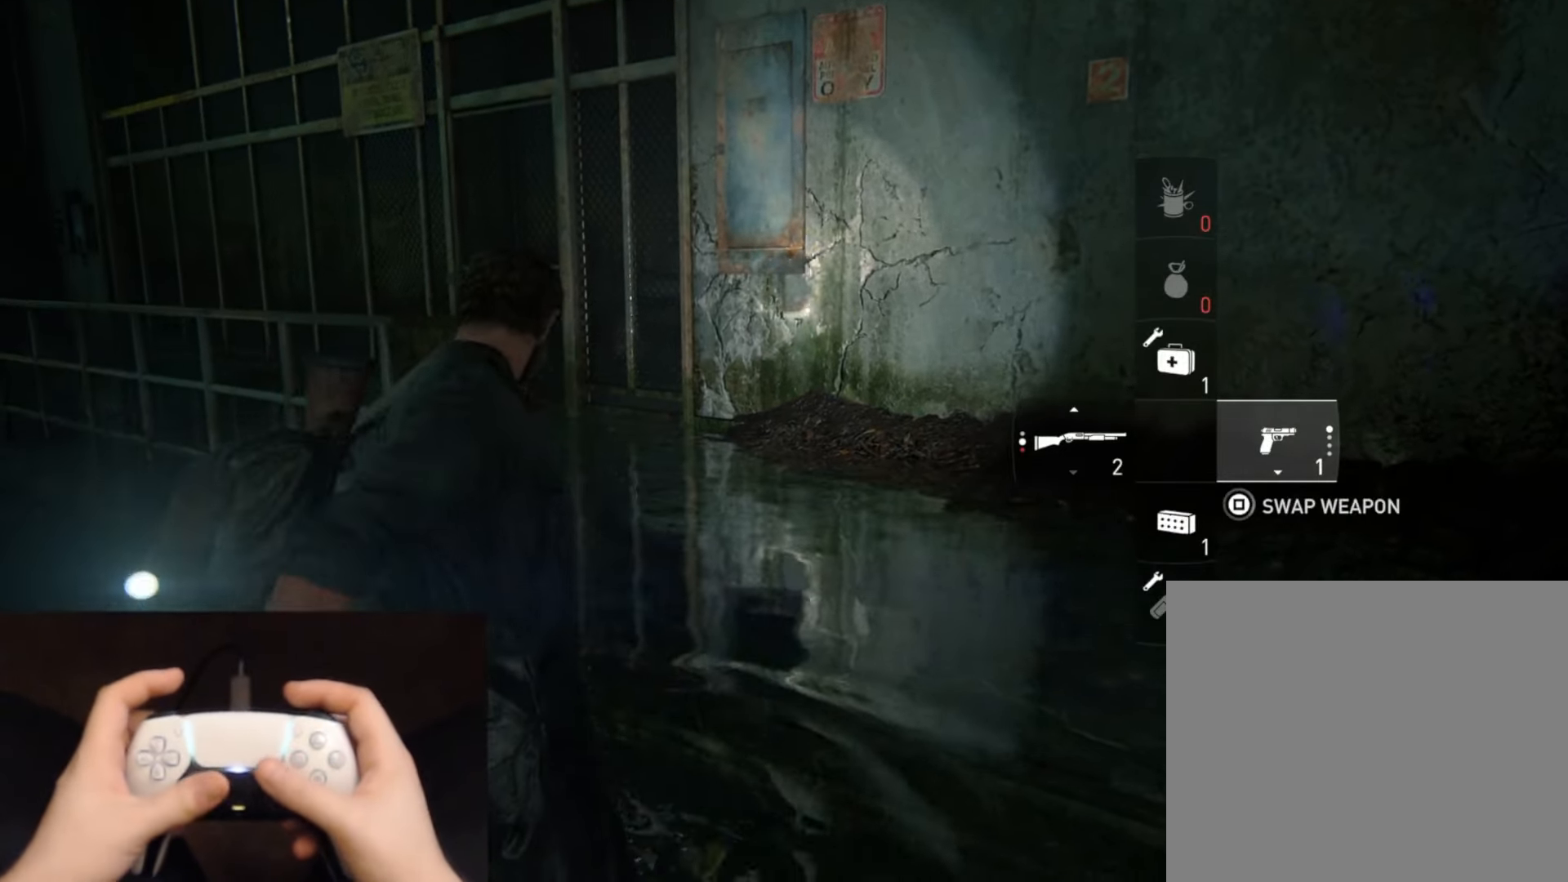
{"buttons": ["L2"], "left_stick": "up-right", "right_stick": "center", "events": []}
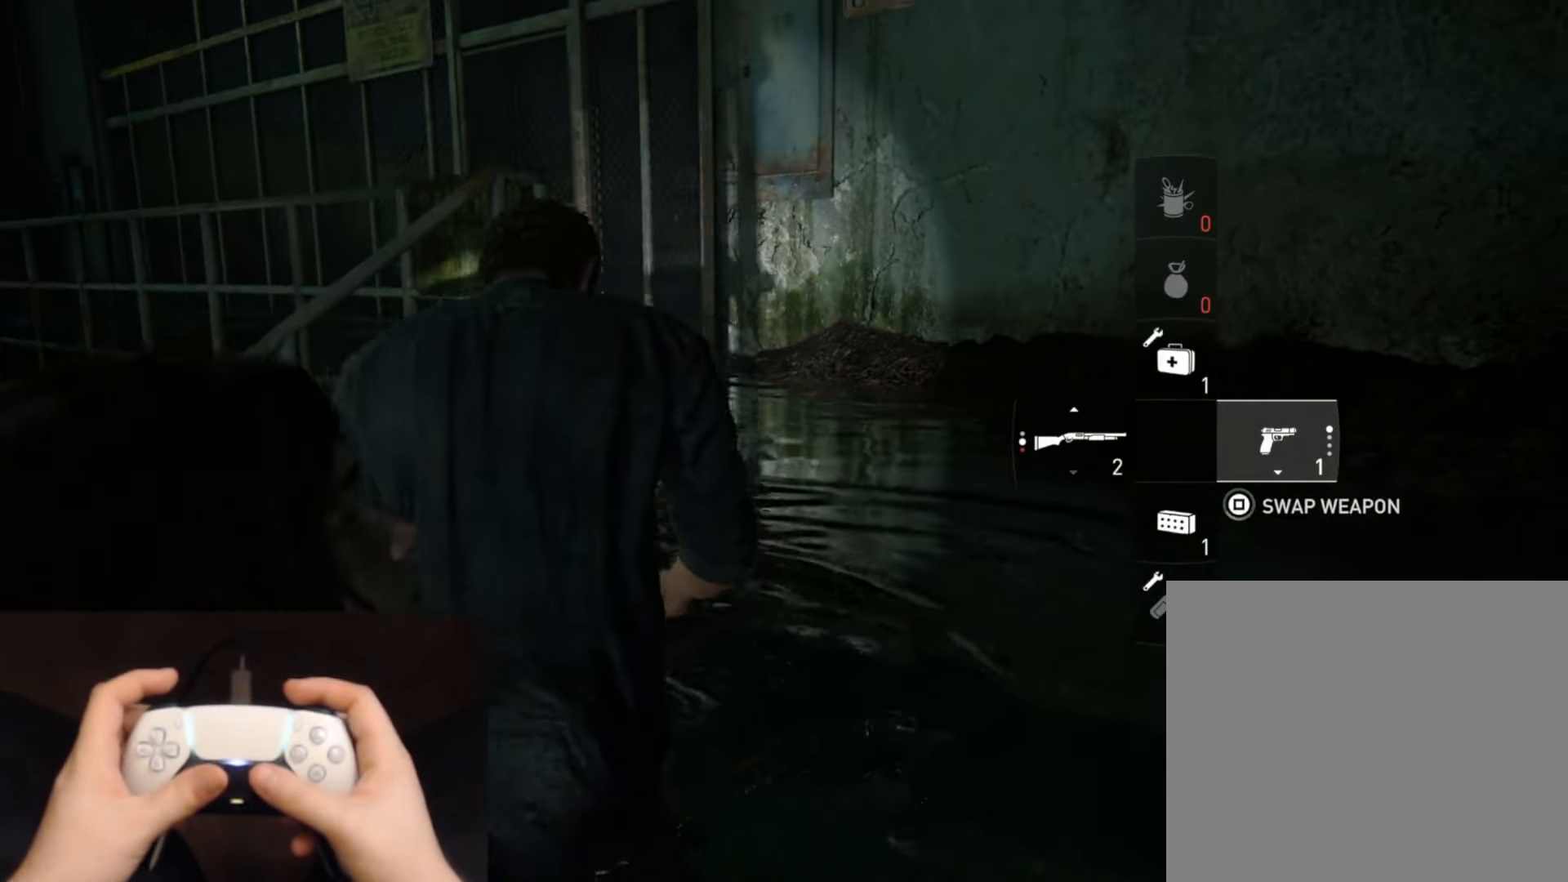
{"buttons": ["L2"], "left_stick": "up-right", "right_stick": "center", "events": []}
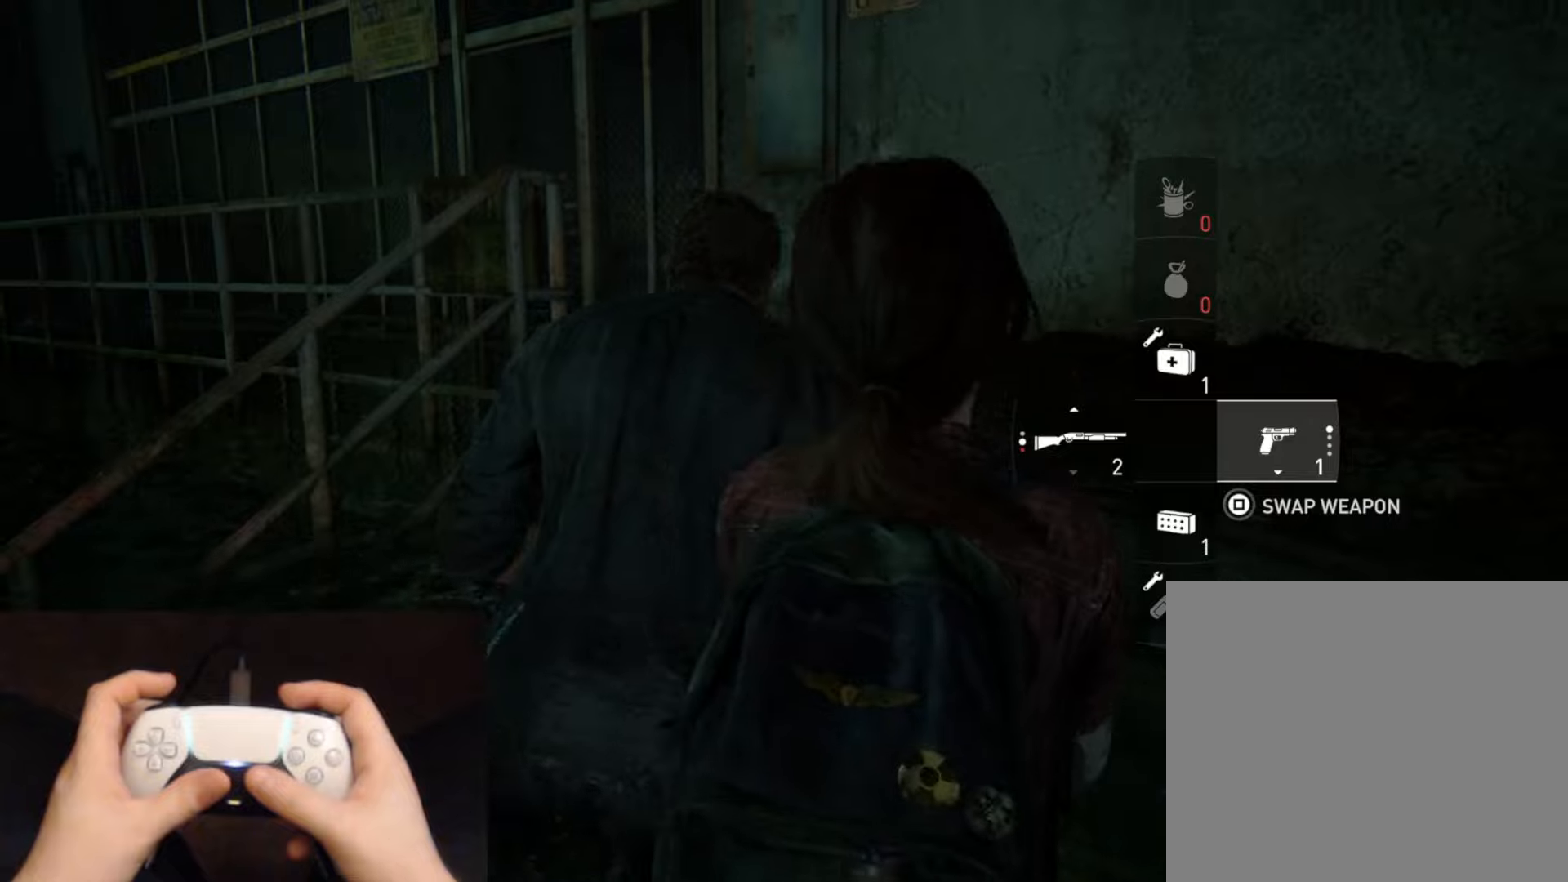
{"buttons": ["L2"], "left_stick": "up-right", "right_stick": "center", "events": [[217, "right_stick", "down-left"], [383, "right_stick", "center"]]}
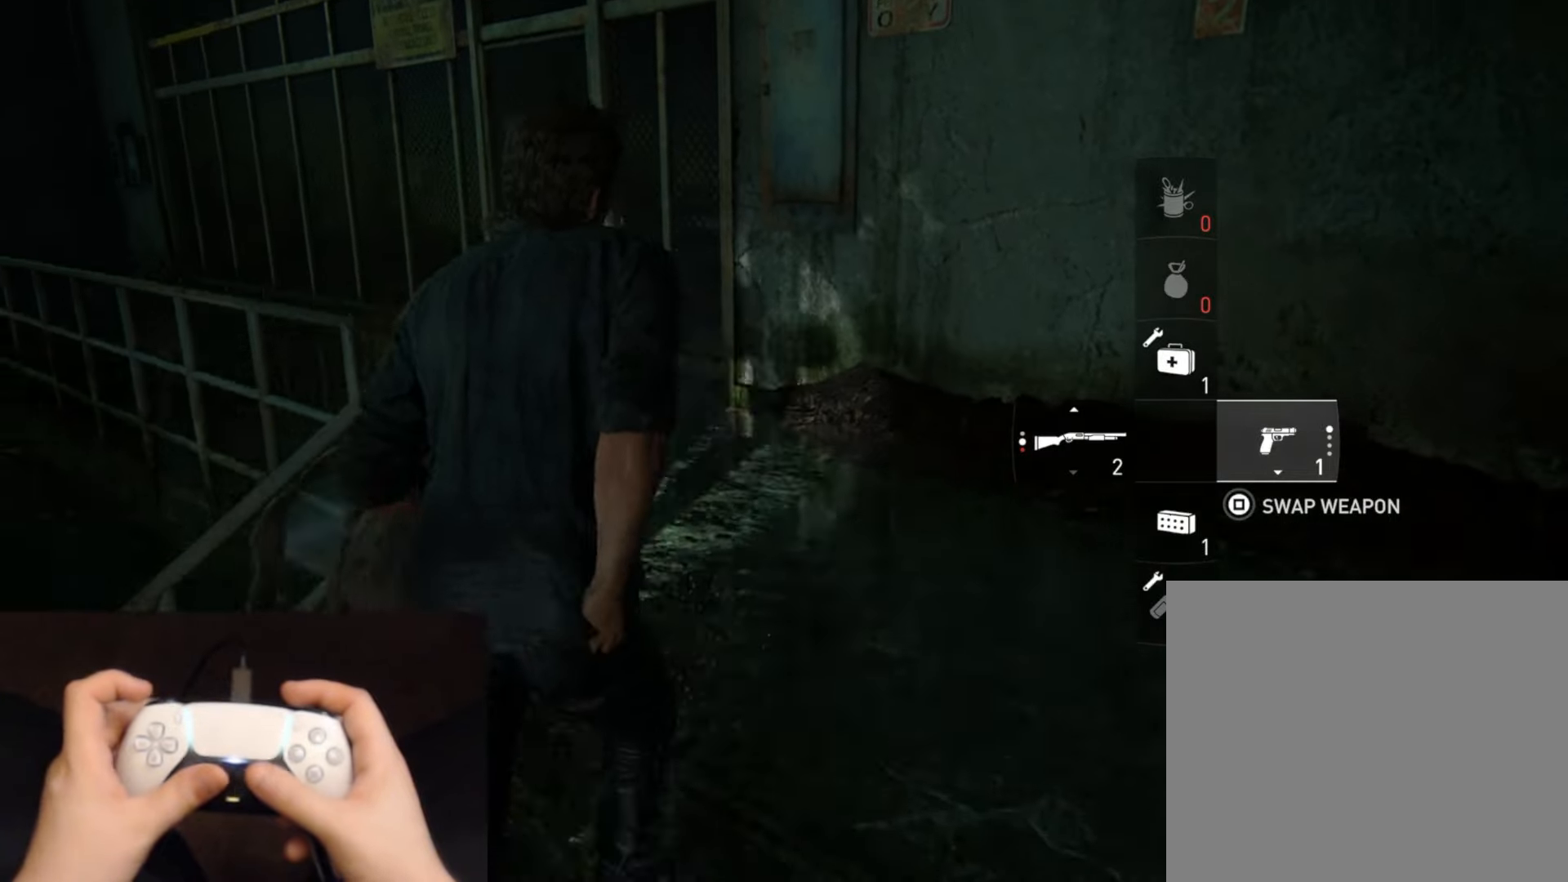
{"buttons": ["L2"], "left_stick": "up-left", "right_stick": "center", "events": [[34, "left_stick", "up"], [134, "right_stick", "up-left"], [234, "left_stick", "up-left"], [301, "right_stick", "center"]]}
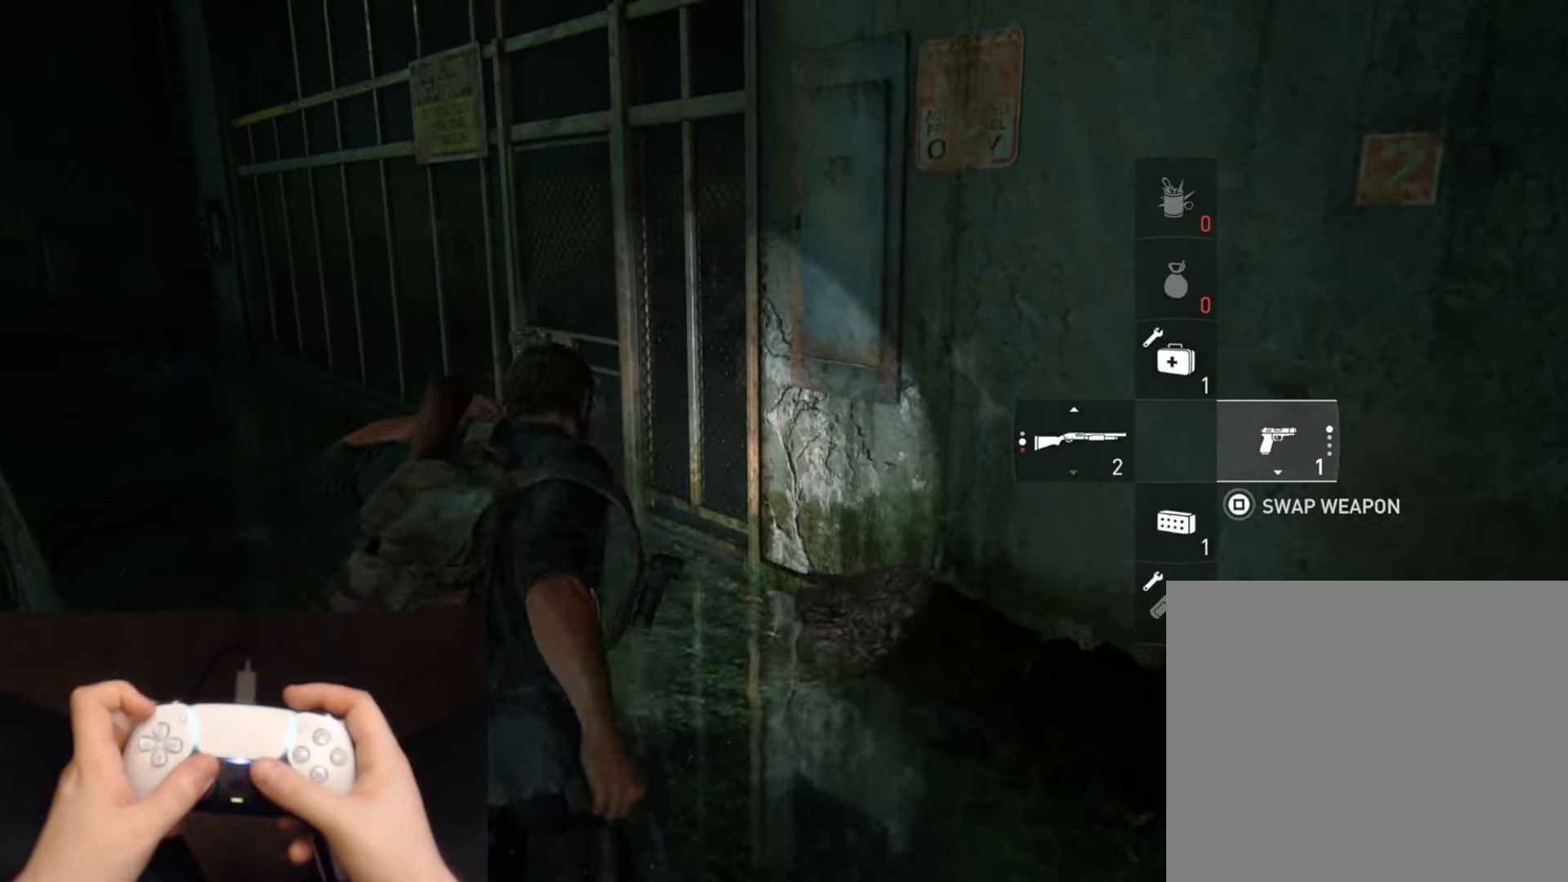
{"buttons": ["L2"], "left_stick": "up-left", "right_stick": "center", "events": [[33, "right_stick", "up"], [200, "right_stick", "center"], [400, "DPAD_LEFT", "down"], [484, "DPAD_LEFT", "up"]]}
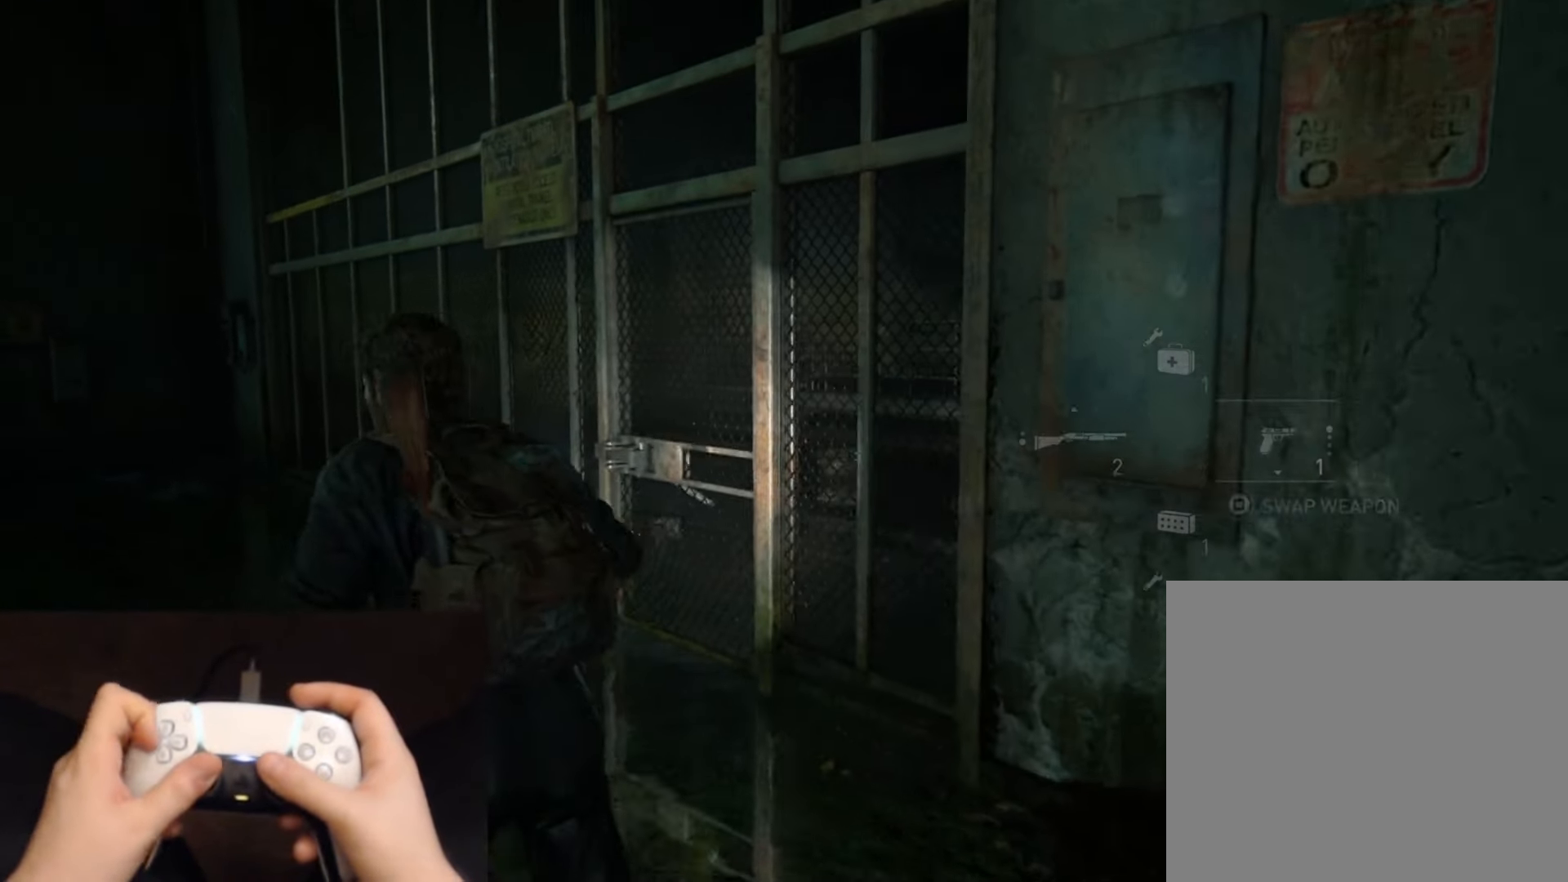
{"buttons": ["L1", "L2"], "left_stick": "up-left", "right_stick": "center", "events": [[50, "right_stick", "right"], [267, "right_stick", "center"], [451, "L1", "down"]]}
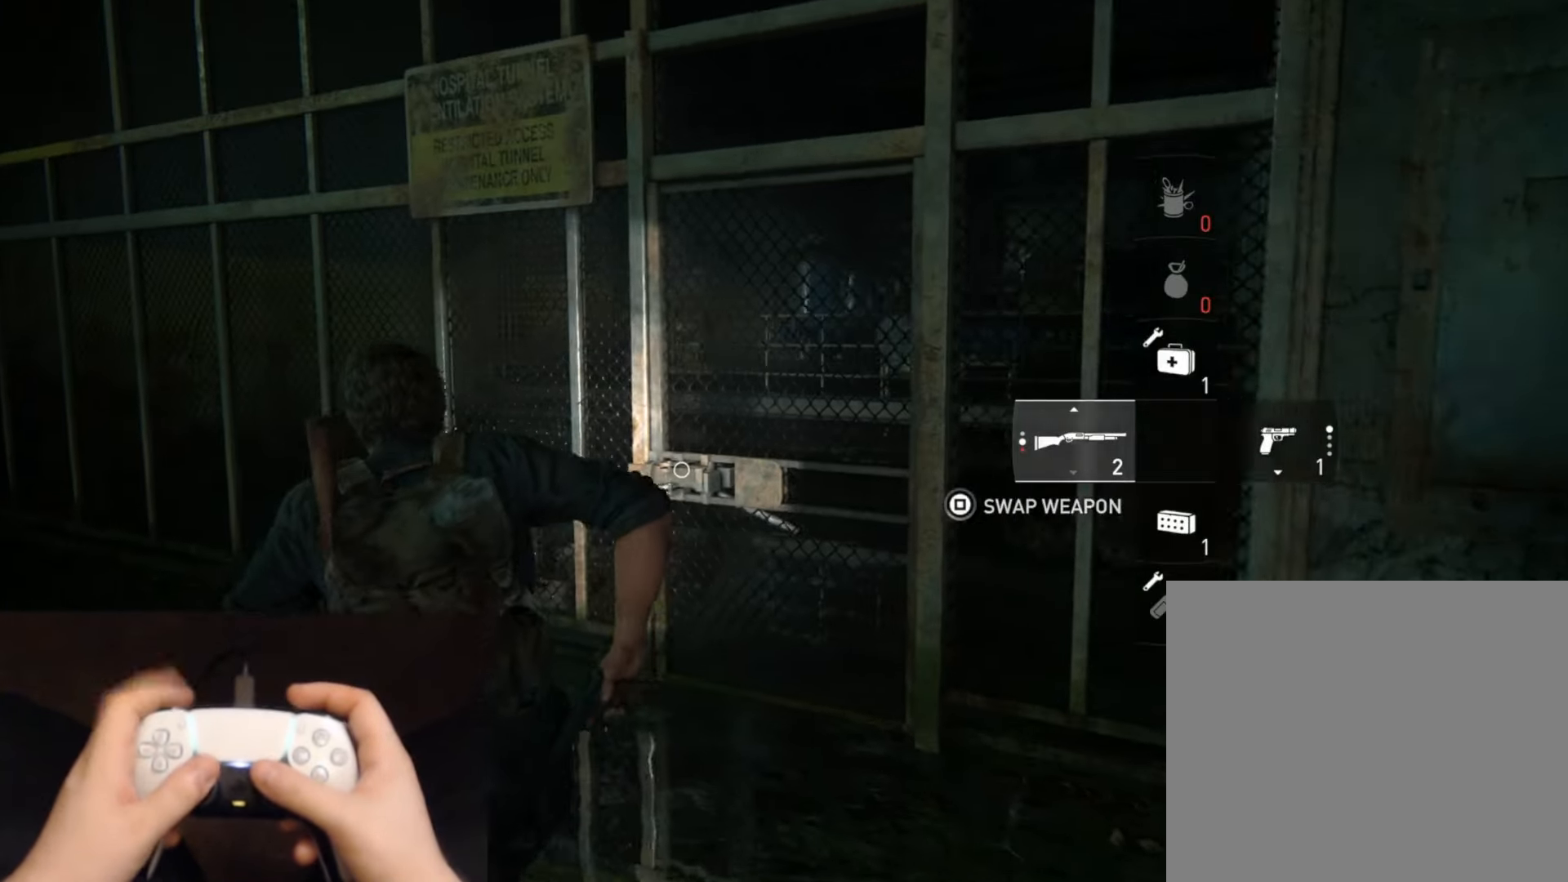
{"buttons": ["L2"], "left_stick": "up-left", "right_stick": "right", "events": [[133, "L1", "up"], [417, "right_stick", "right"]]}
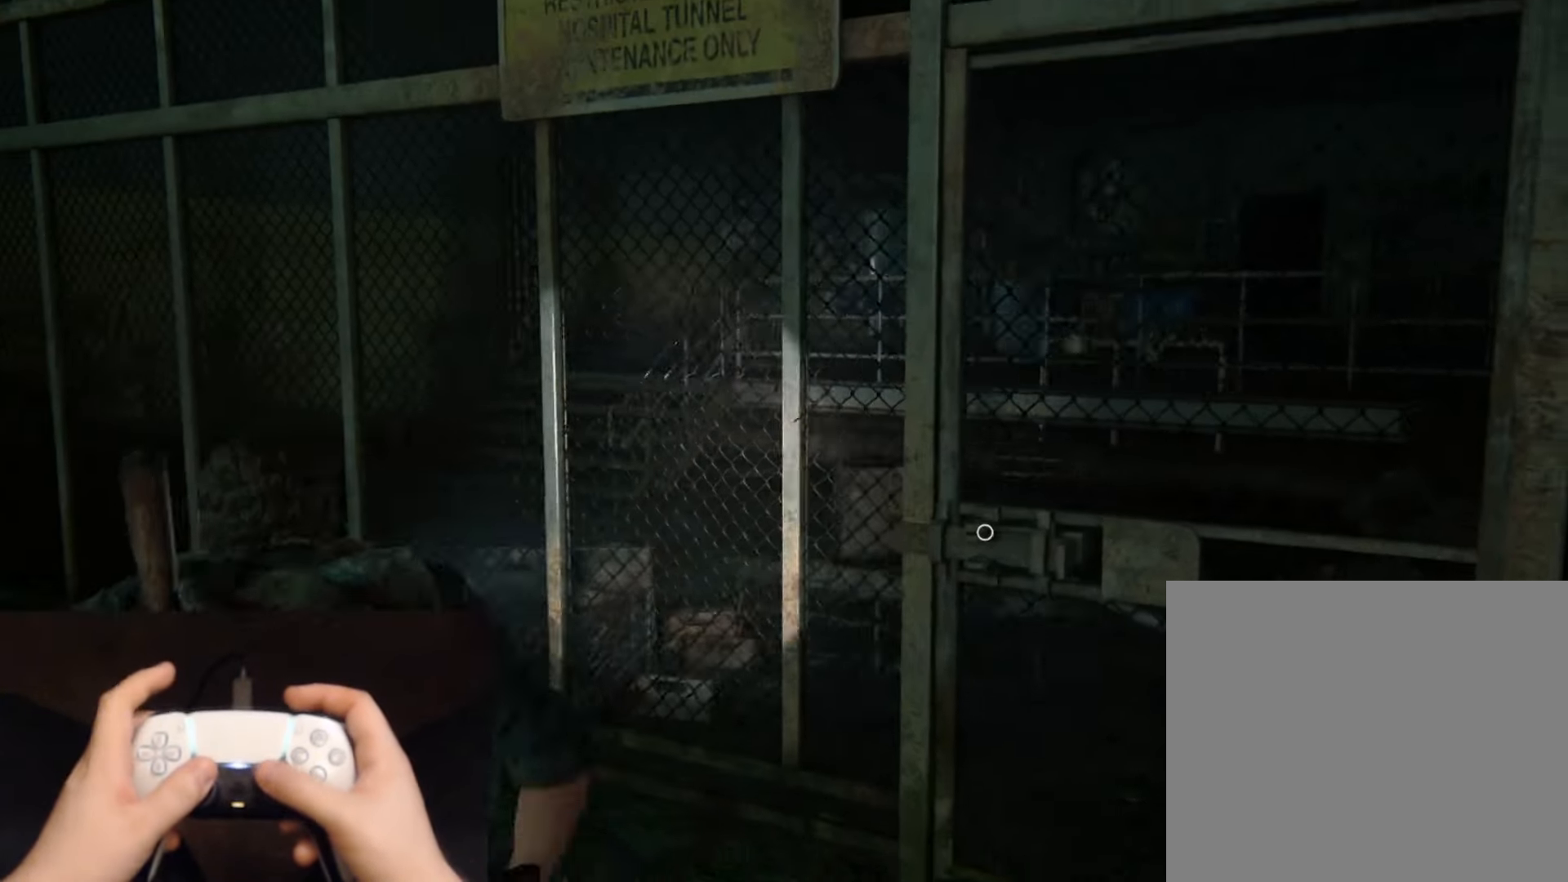
{"buttons": ["L2"], "left_stick": "up-left", "right_stick": "right", "events": [[167, "right_stick", "center"], [334, "right_stick", "right"]]}
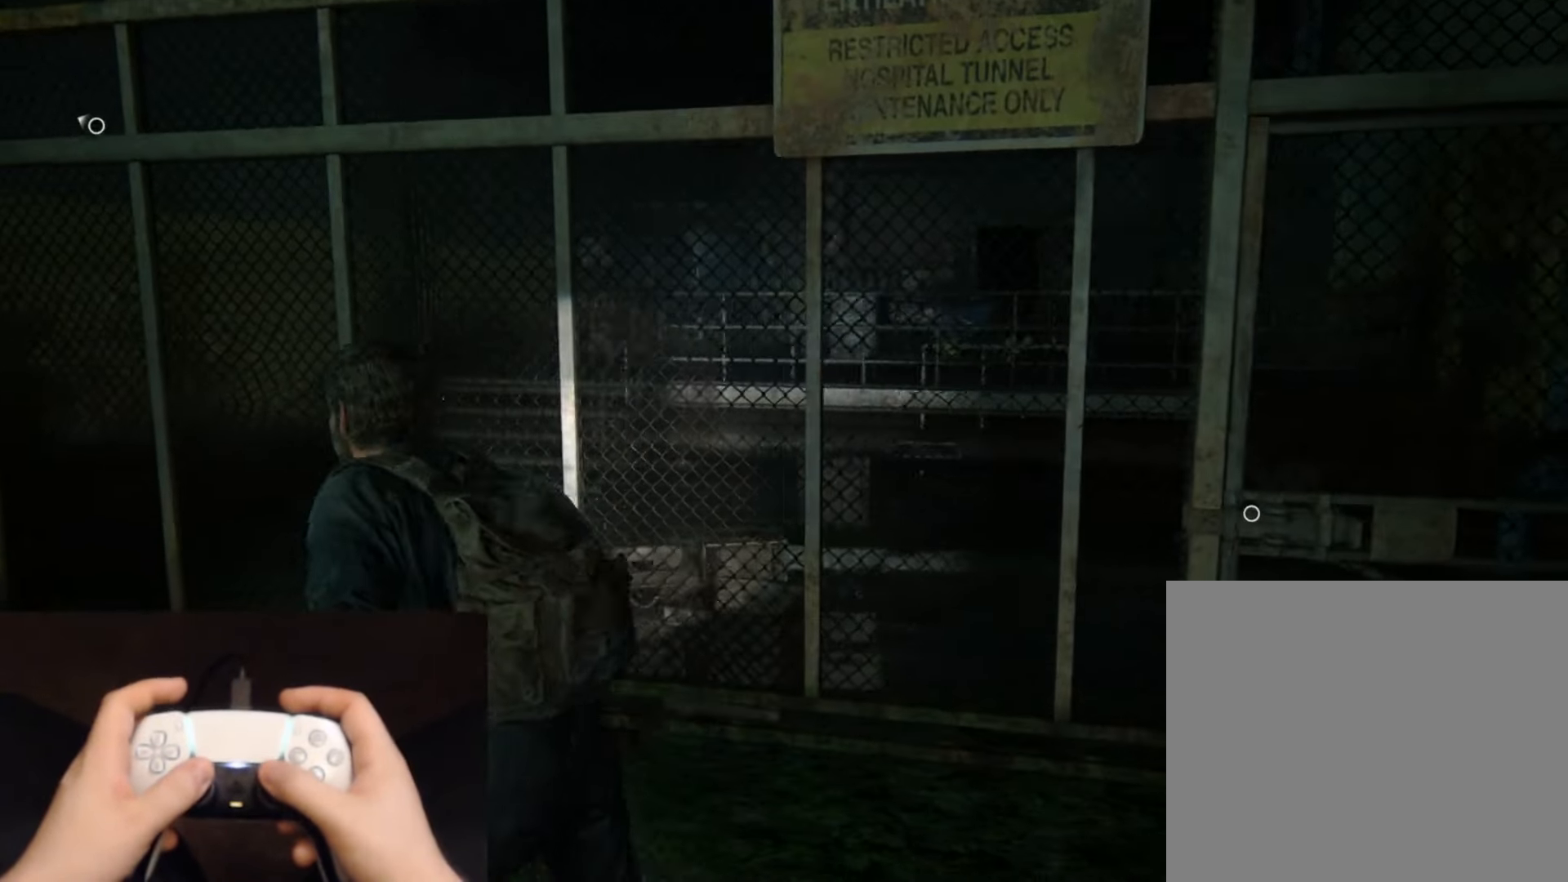
{"buttons": ["L2"], "left_stick": "down-left", "right_stick": "center", "events": [[100, "left_stick", "left"], [200, "right_stick", "center"], [300, "right_stick", "right"], [383, "left_stick", "down-left"], [500, "right_stick", "center"]]}
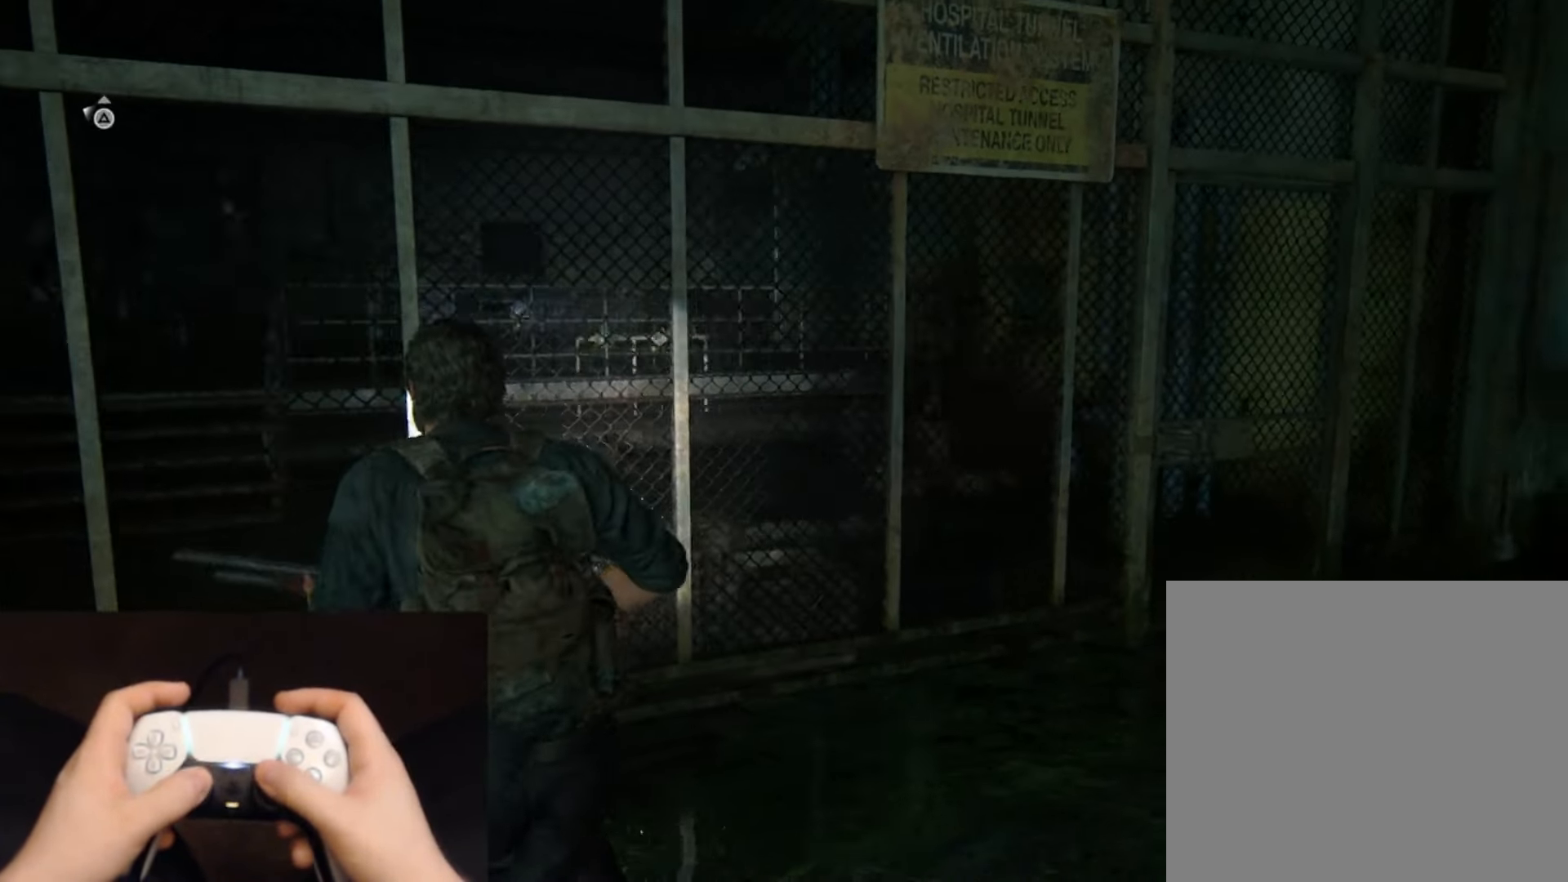
{"buttons": ["L1"], "left_stick": "down-left", "right_stick": "left", "events": [[150, "right_stick", "right"], [284, "right_stick", "center"], [351, "L1", "down"], [401, "right_stick", "left"], [417, "L2", "up"]]}
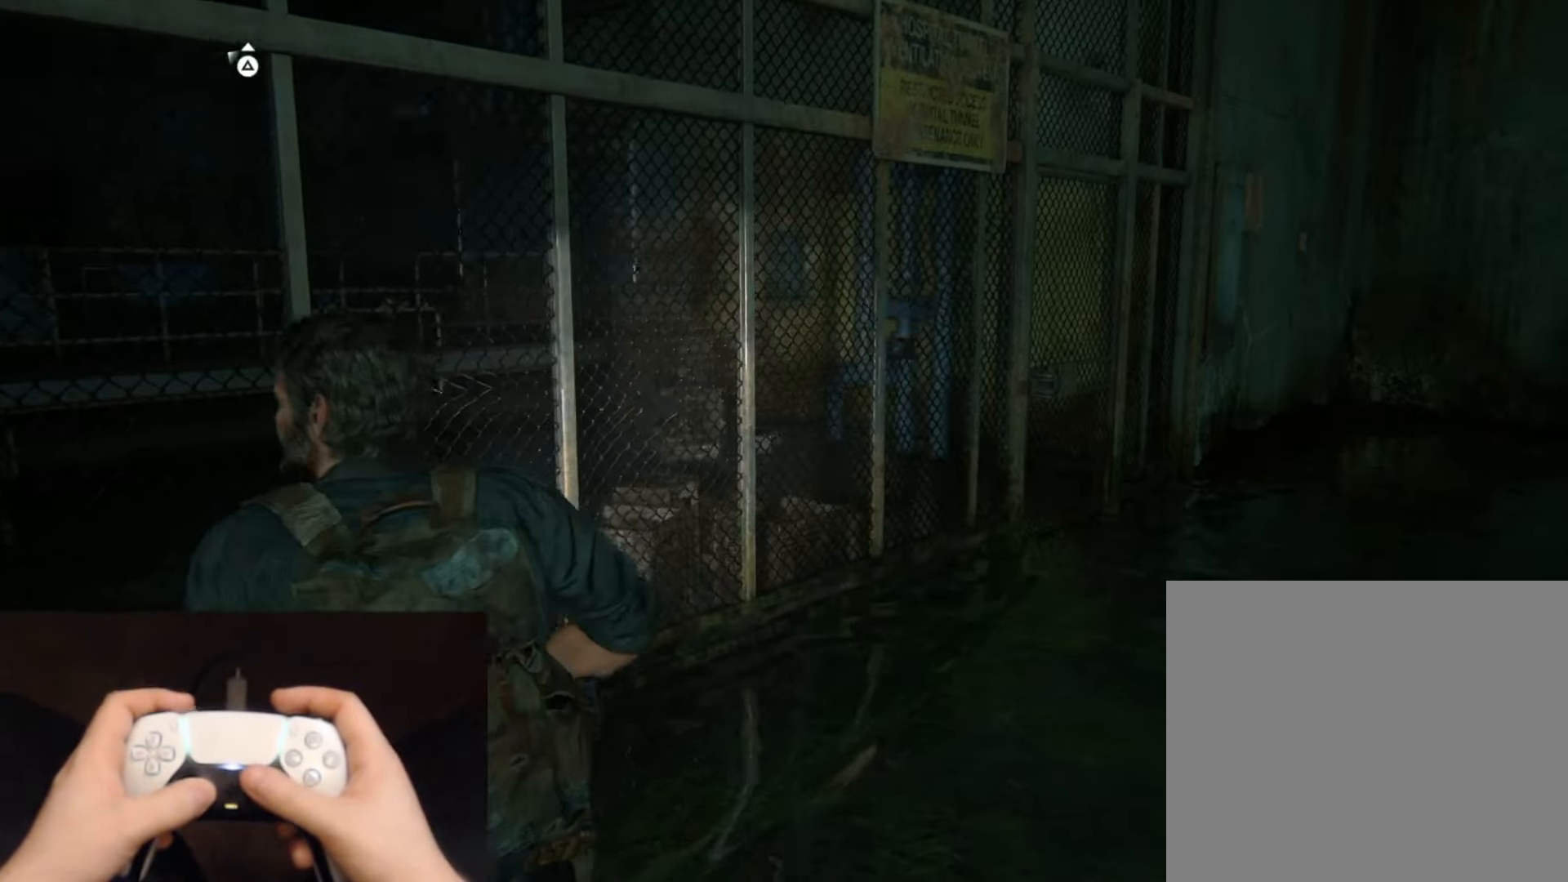
{"buttons": ["L1", "R1"], "left_stick": "down-left", "right_stick": "up-left", "events": [[100, "right_stick", "center"], [183, "right_stick", "up-left"], [434, "R1", "down"]]}
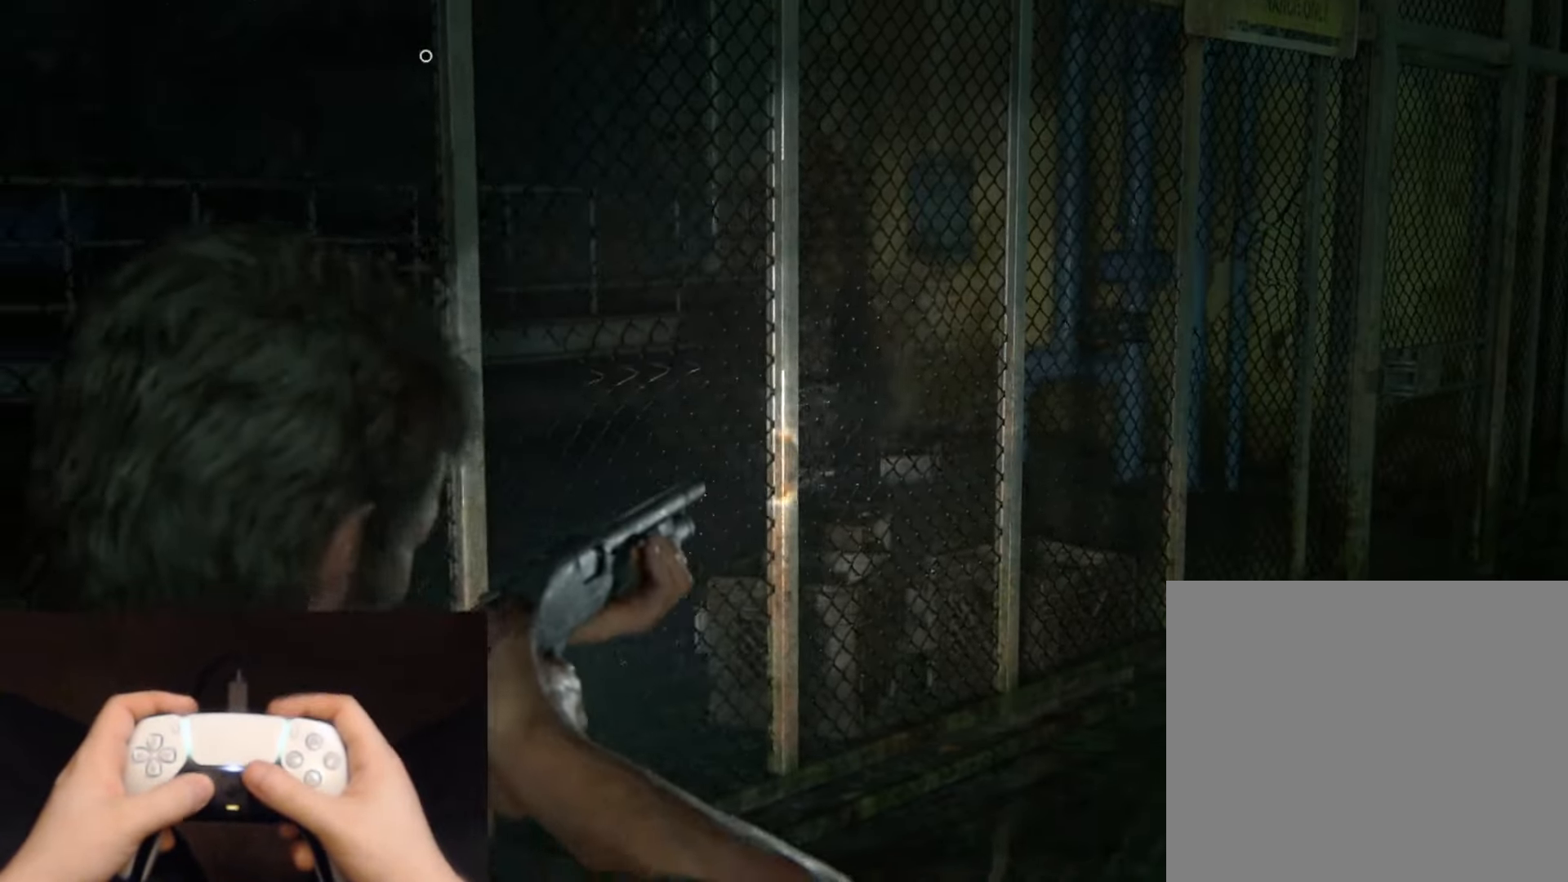
{"buttons": ["TRIANGLE"], "left_stick": "up", "right_stick": "up-left", "events": [[17, "left_stick", "up-left"], [67, "L1", "up"], [67, "R1", "up"], [84, "left_stick", "up"], [184, "TRIANGLE", "down"], [284, "TRIANGLE", "up"], [367, "TRIANGLE", "down"], [451, "TRIANGLE", "up"], [501, "TRIANGLE", "down"]]}
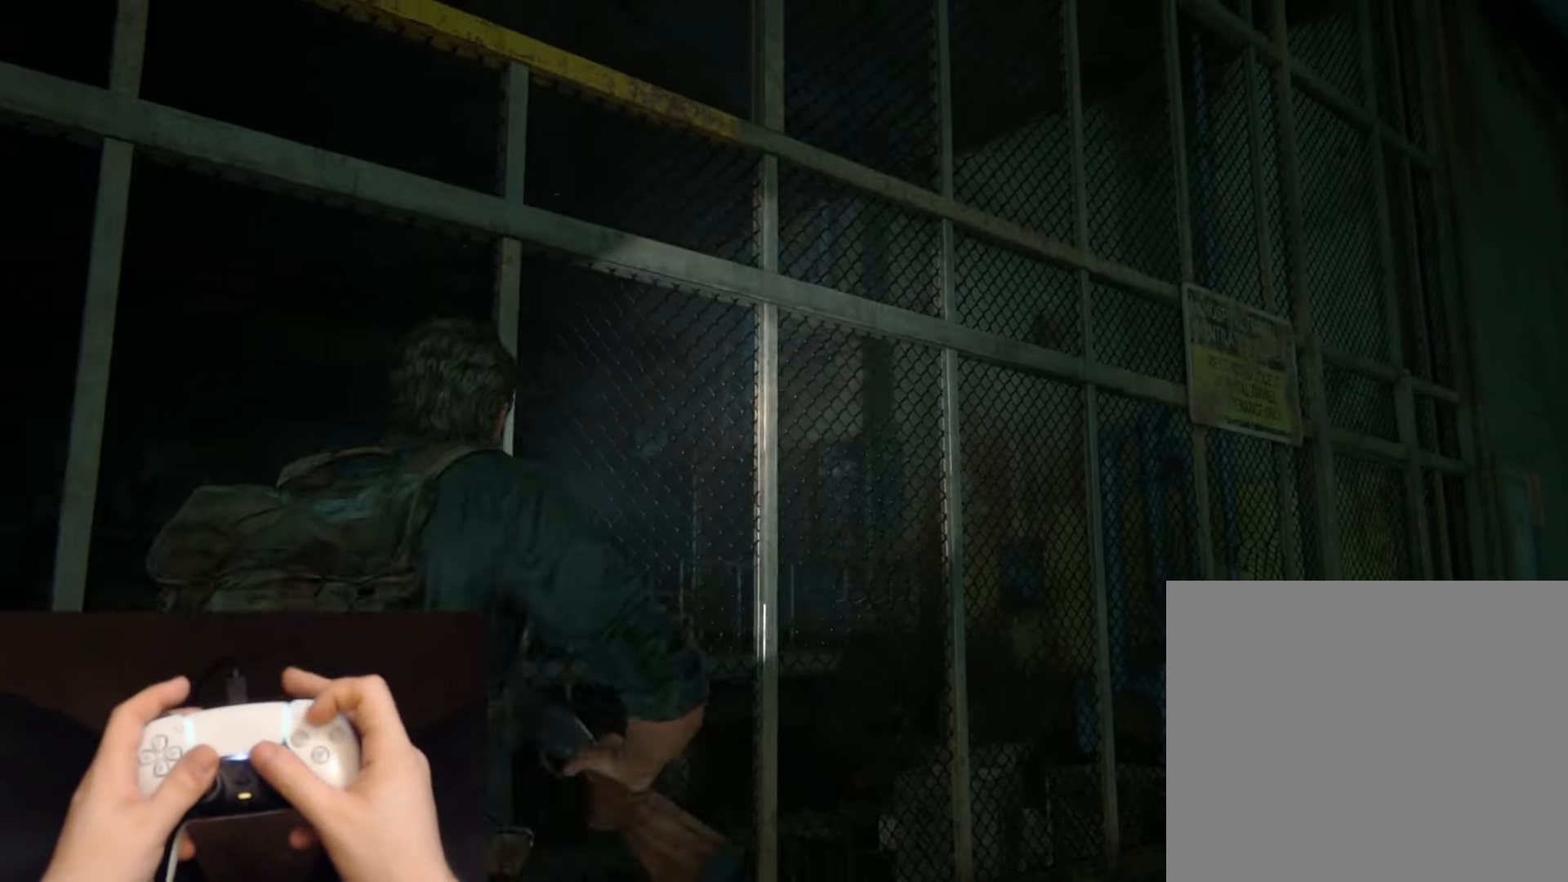
{"buttons": [], "left_stick": "center", "right_stick": "center", "events": [[117, "TRIANGLE", "up"], [183, "TRIANGLE", "down"], [283, "TRIANGLE", "up"], [300, "right_stick", "center"], [367, "left_stick", "center"]]}